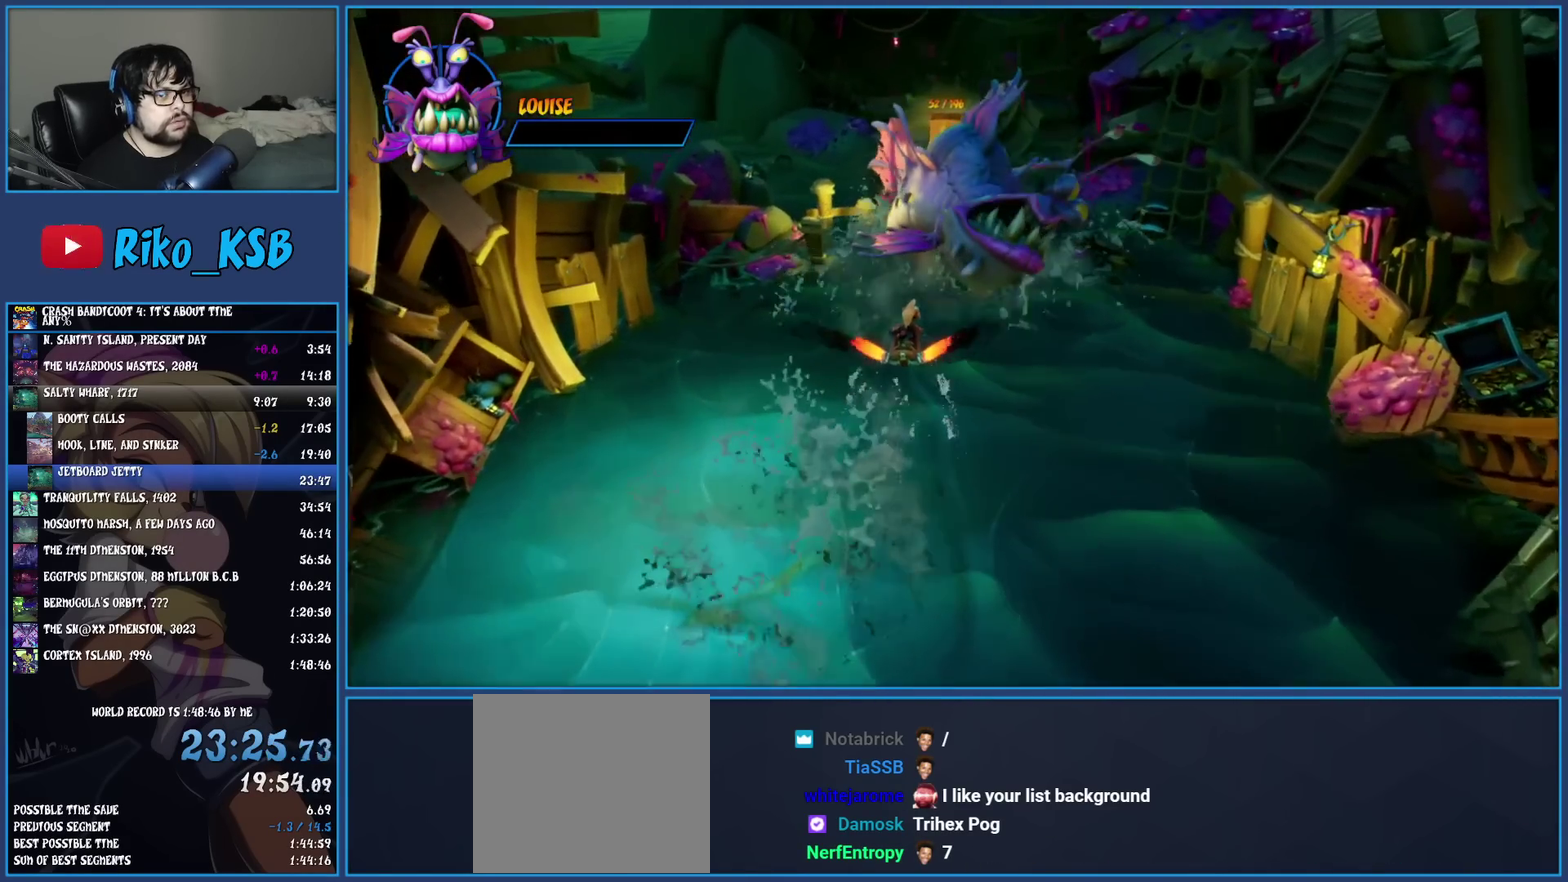
Gameplay with a controller (PlayStation layout); each line is a JSON object with the inputs held at the frame after it. "events" lists button and stick changes between this image and that frame as [ms after this image, input, new state], when the widget could be followed in between. Not read: R3 right_stick.
{"buttons": ["CROSS"], "left_stick": "up", "events": []}
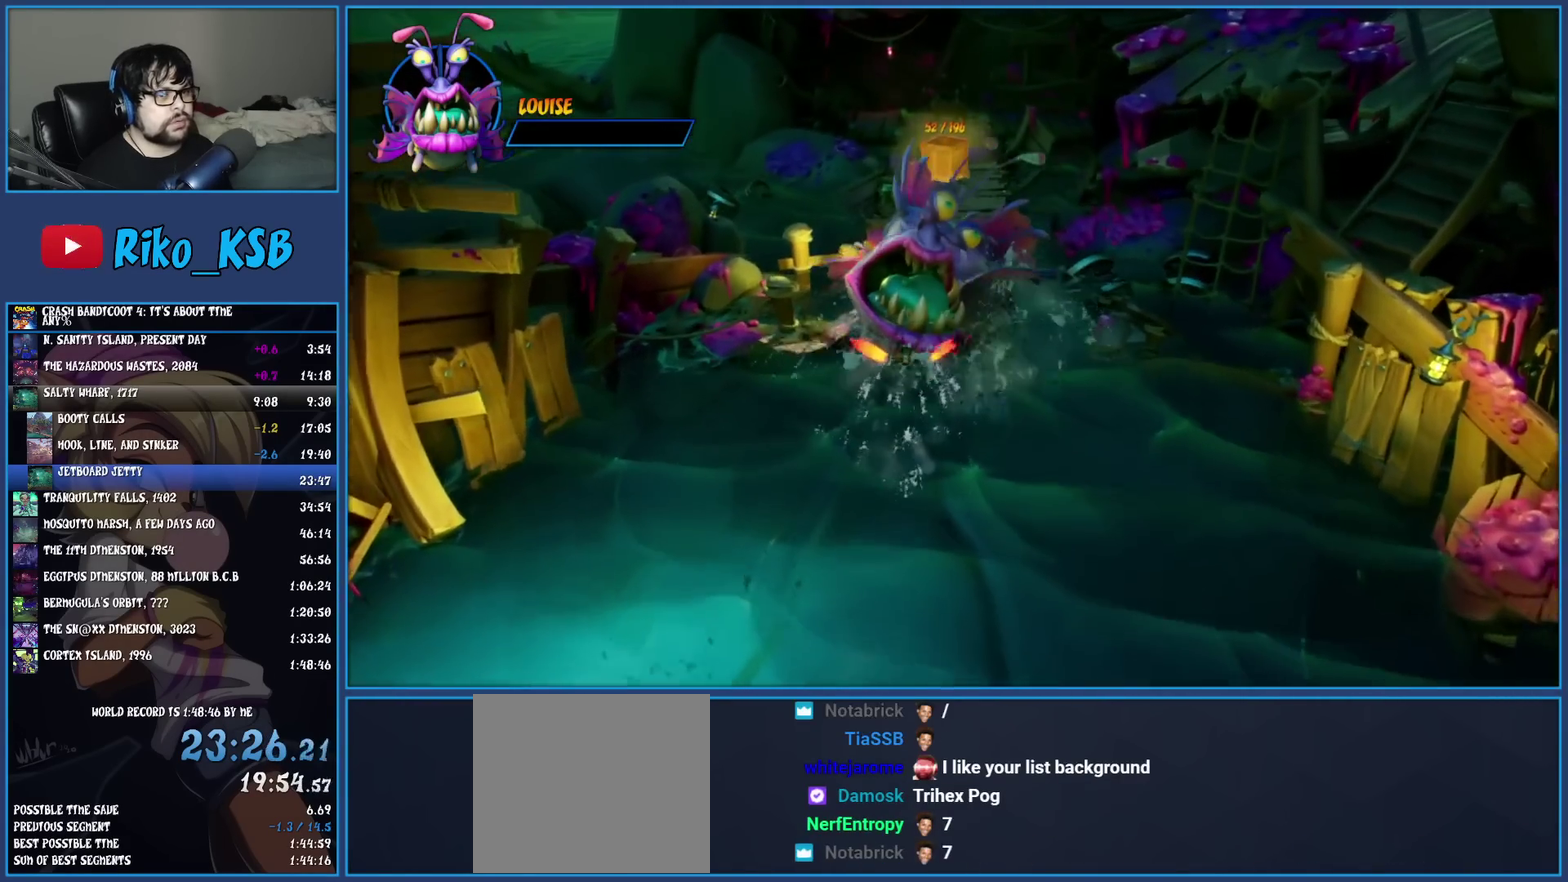
{"buttons": ["CROSS"], "left_stick": "up", "events": []}
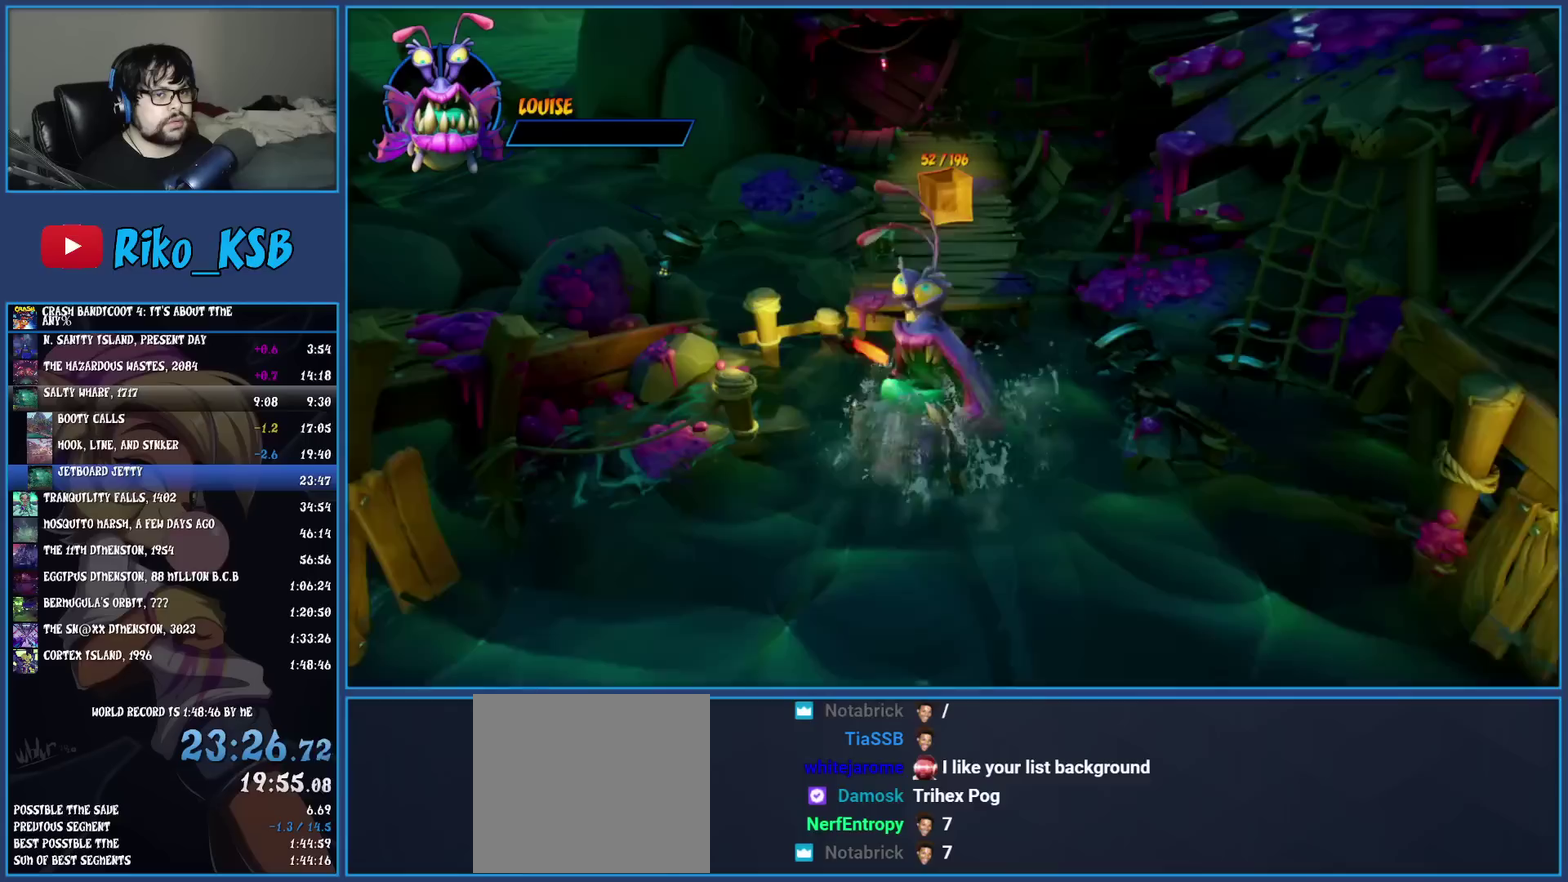
{"buttons": ["CROSS"], "left_stick": "up", "events": []}
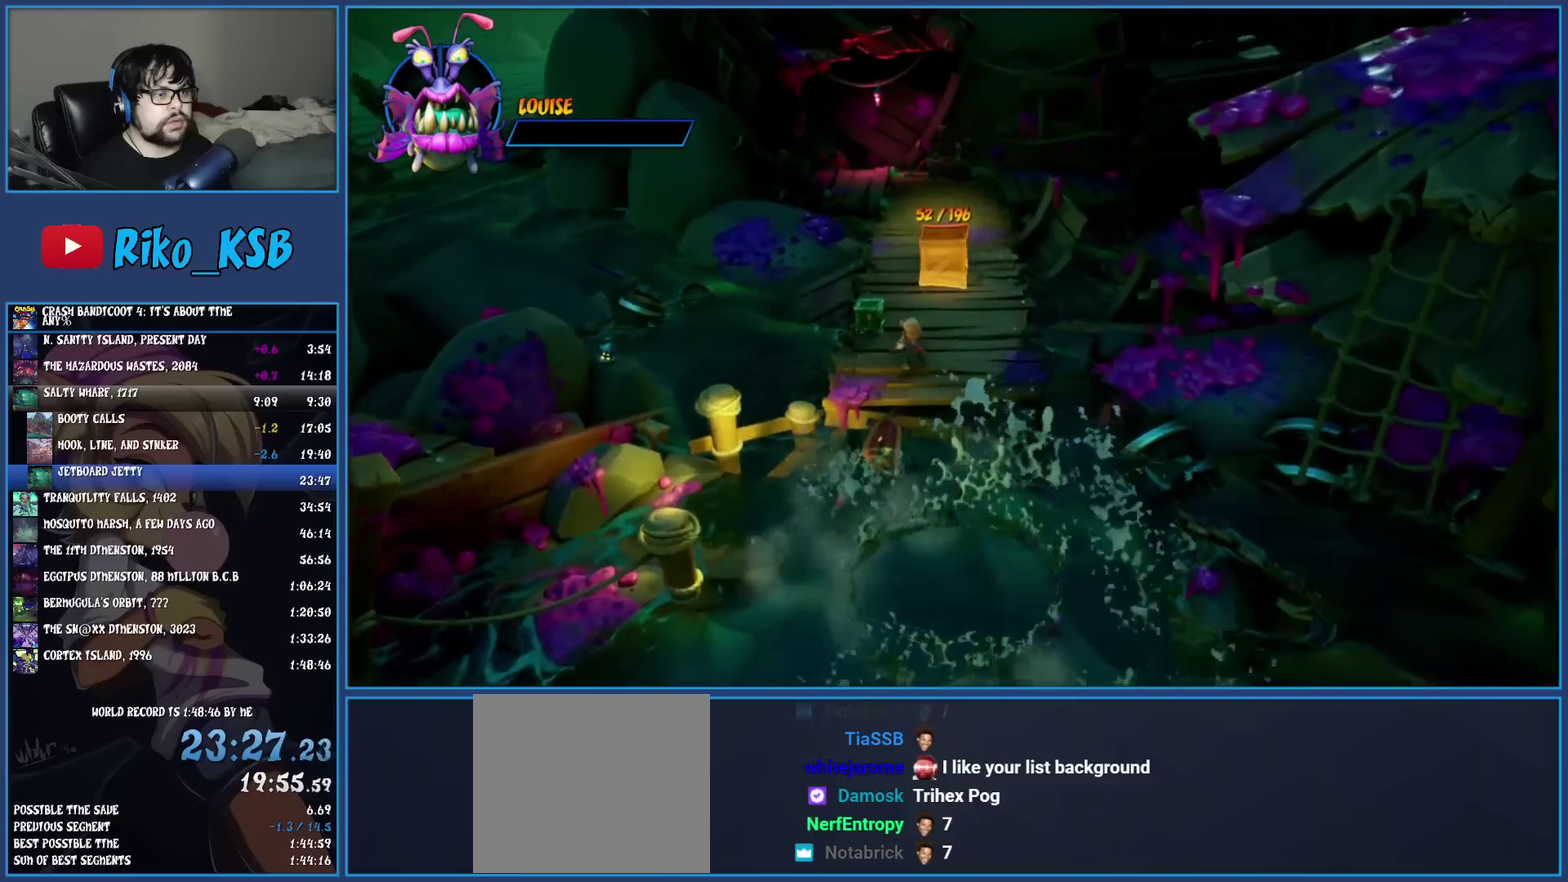
{"buttons": ["SQUARE"], "left_stick": "up", "events": [[100, "CROSS", "up"], [267, "R1", "down"], [383, "R1", "up"], [467, "SQUARE", "down"]]}
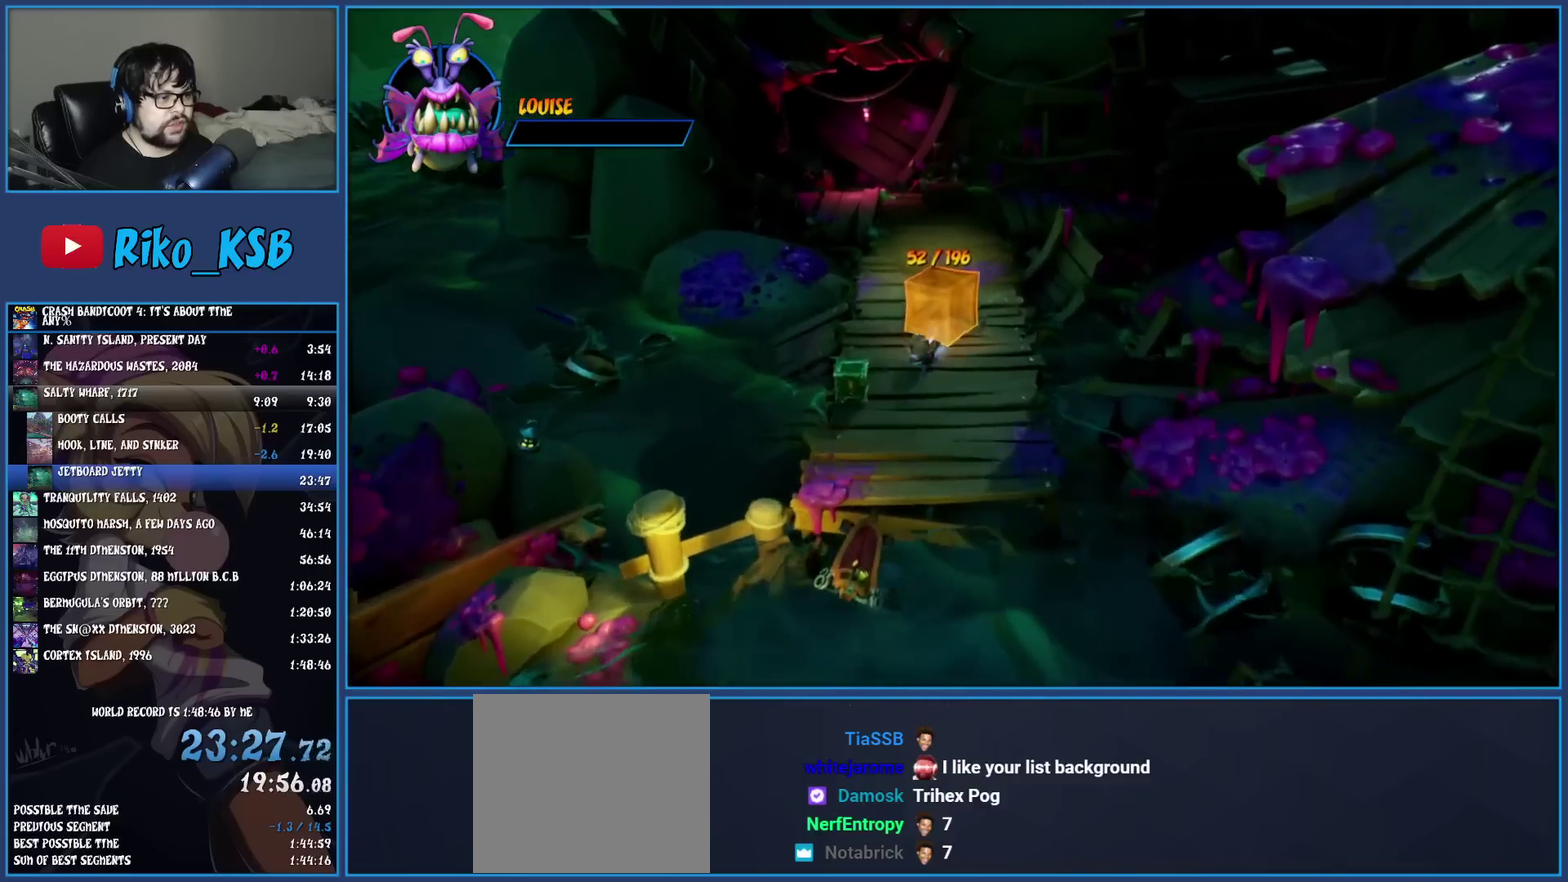
{"buttons": [], "left_stick": "up", "events": [[100, "SQUARE", "up"], [183, "R1", "down"], [283, "R1", "up"], [333, "SQUARE", "down"], [467, "SQUARE", "up"]]}
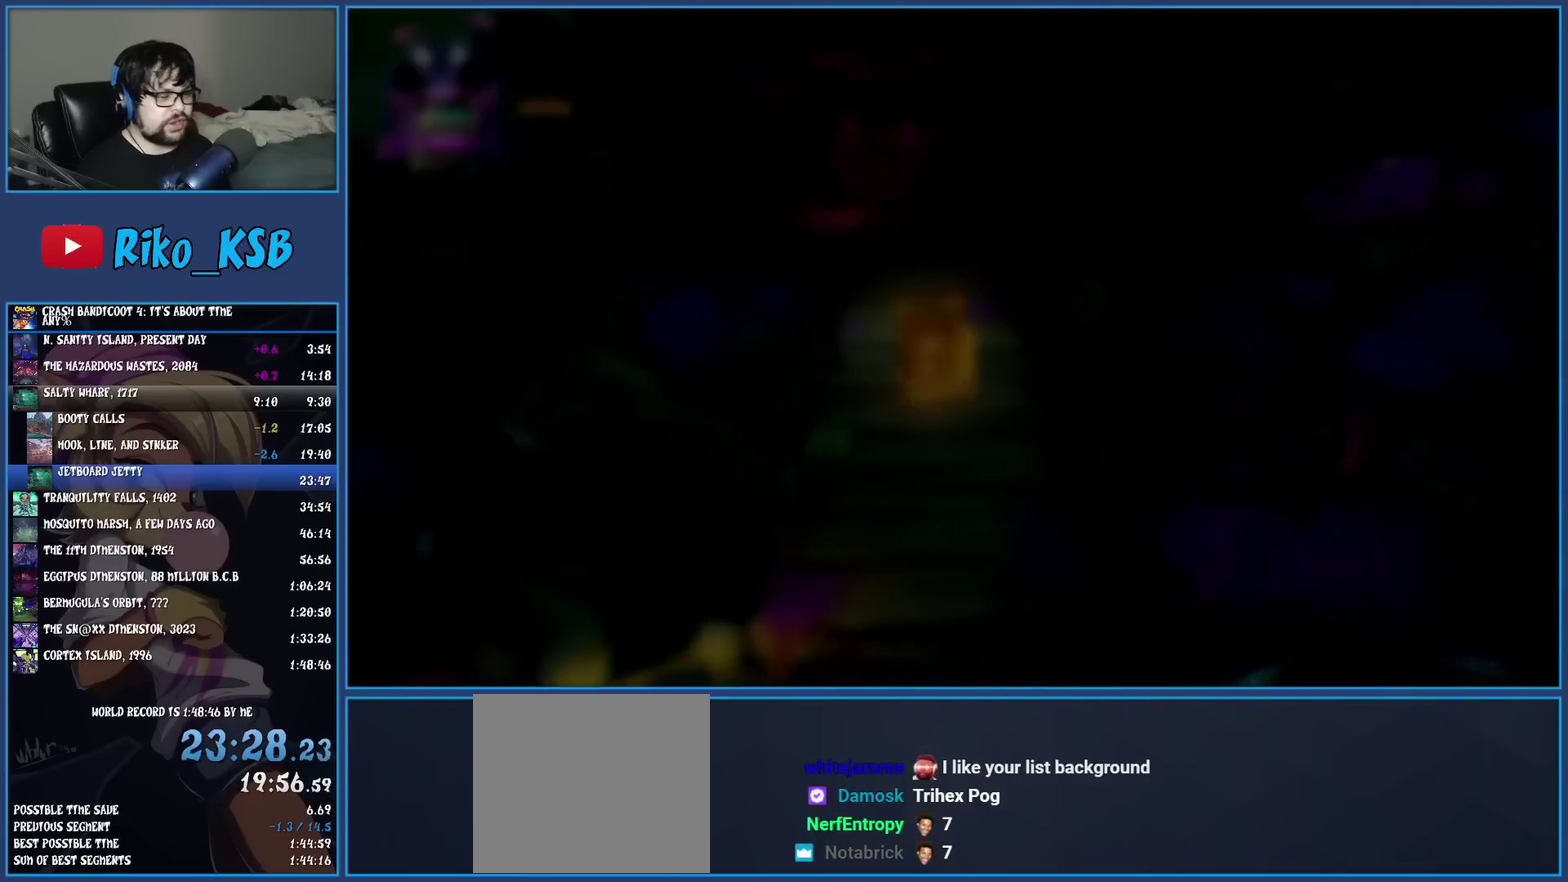
{"buttons": [], "left_stick": "center", "events": [[50, "left_stick", "center"], [83, "CROSS", "down"], [200, "CROSS", "up"], [283, "CROSS", "down"], [350, "CROSS", "up"], [417, "CROSS", "down"], [500, "CROSS", "up"]]}
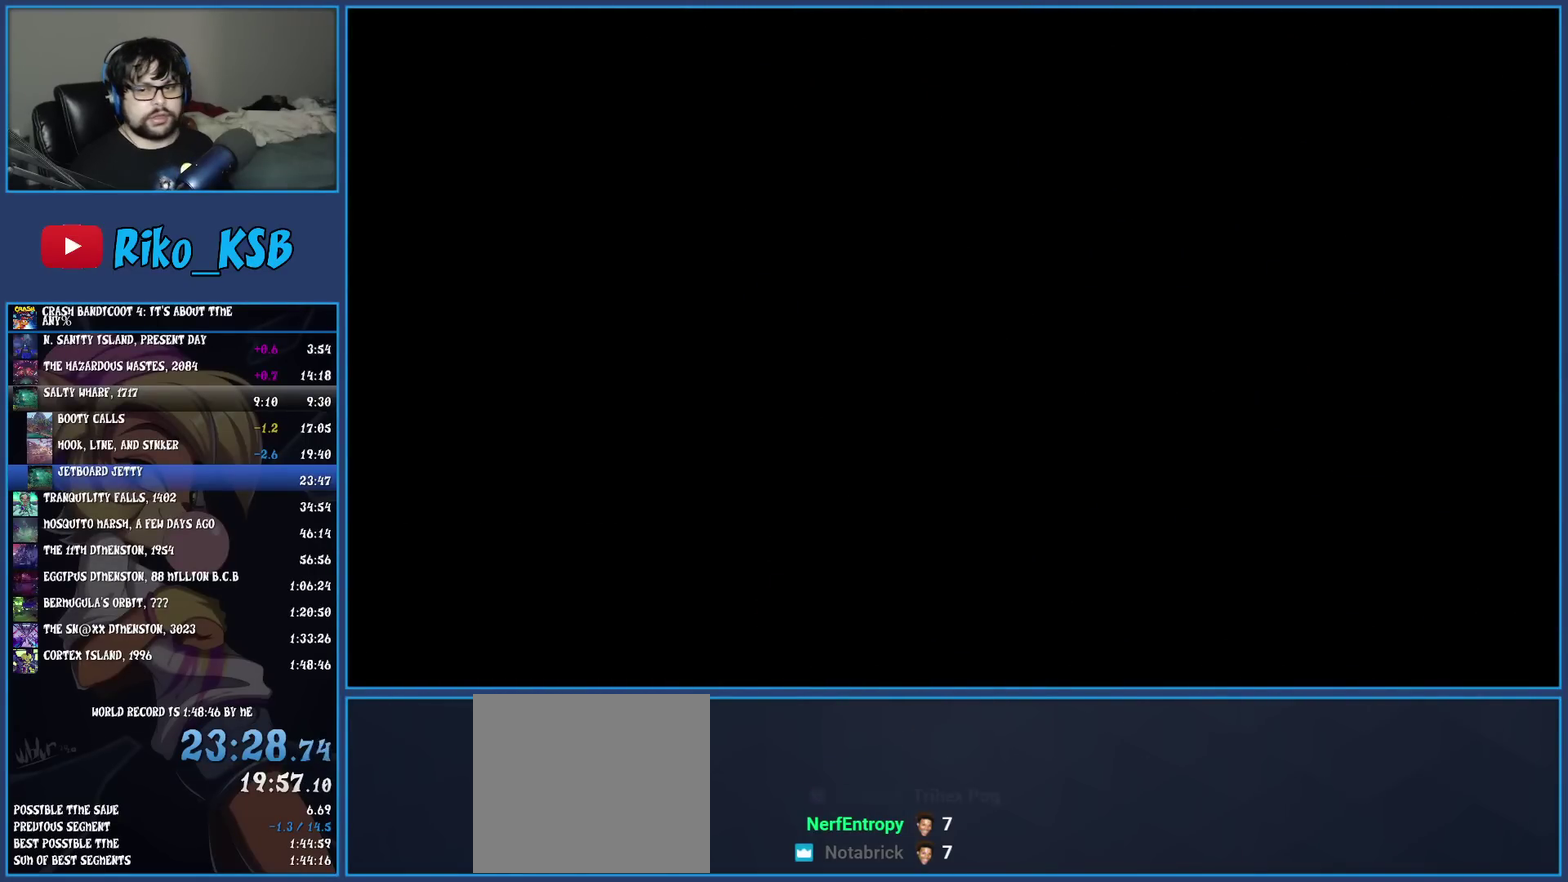
{"buttons": [], "left_stick": "center", "events": [[67, "CROSS", "down"], [150, "CROSS", "up"], [217, "CROSS", "down"], [317, "CROSS", "up"]]}
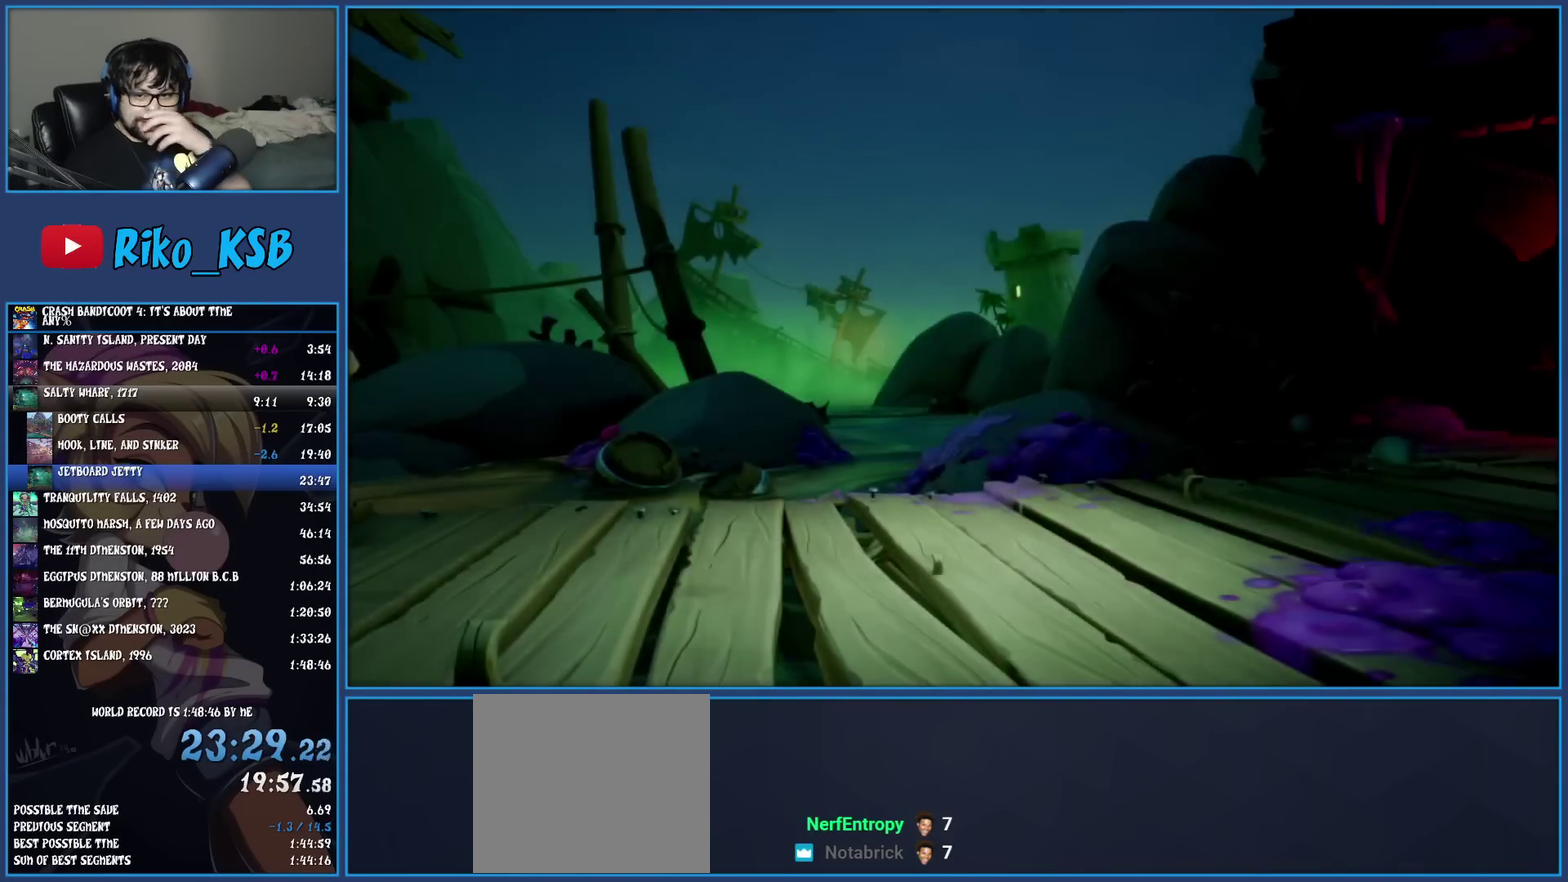
{"buttons": [], "left_stick": "center", "events": [[33, "CROSS", "down"], [133, "CROSS", "up"], [200, "CROSS", "down"], [300, "CROSS", "up"], [367, "CROSS", "down"], [467, "CROSS", "up"]]}
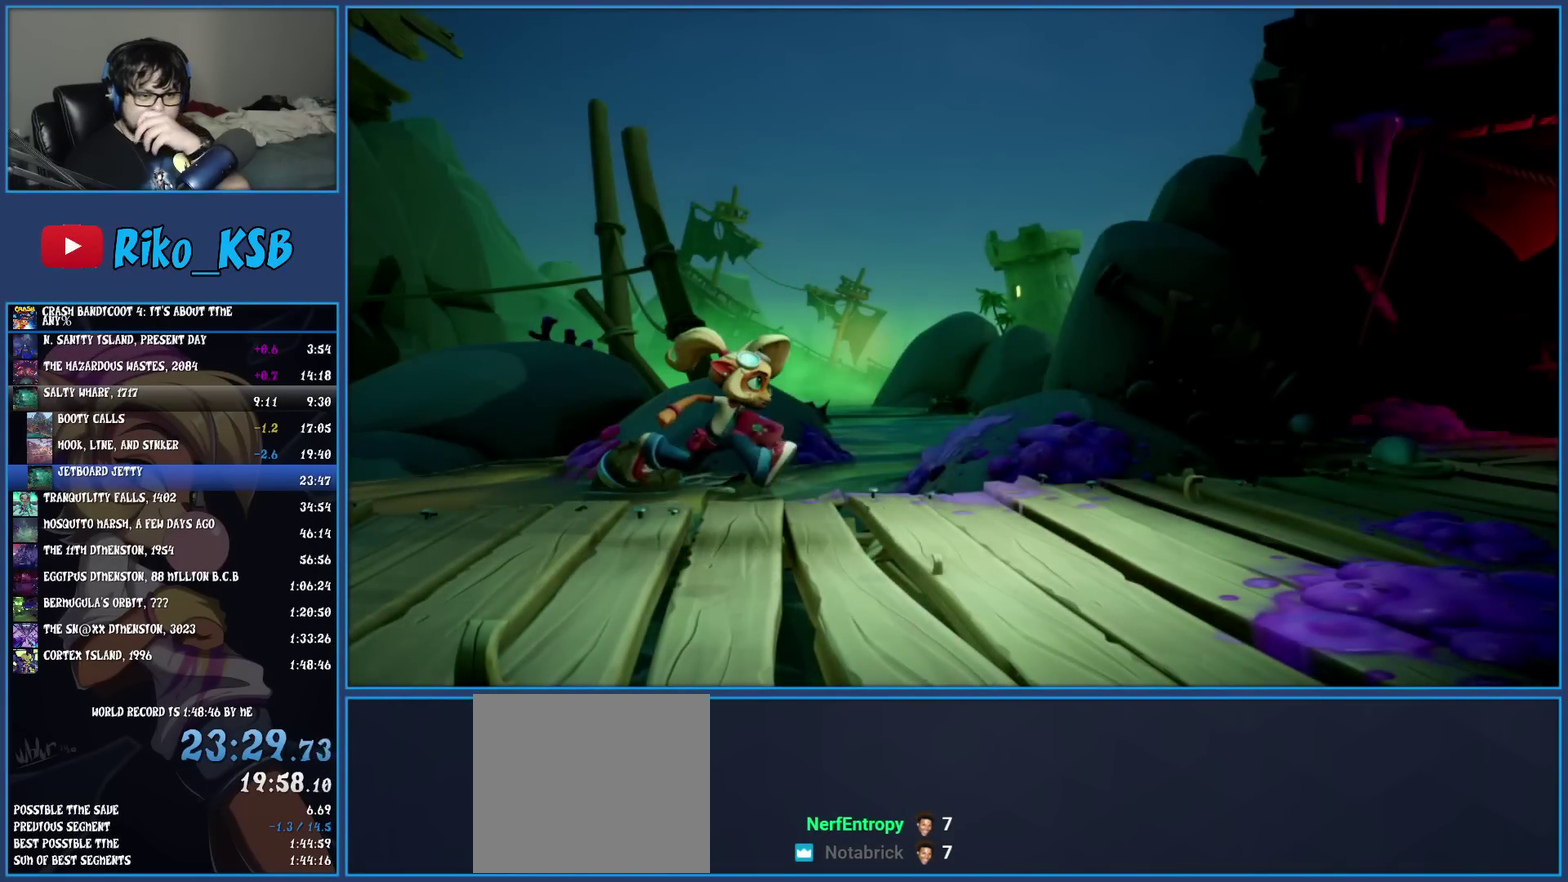
{"buttons": [], "left_stick": "center", "events": [[33, "CROSS", "down"], [133, "CROSS", "up"], [200, "CROSS", "down"], [283, "CROSS", "up"], [367, "CROSS", "down"], [467, "CROSS", "up"]]}
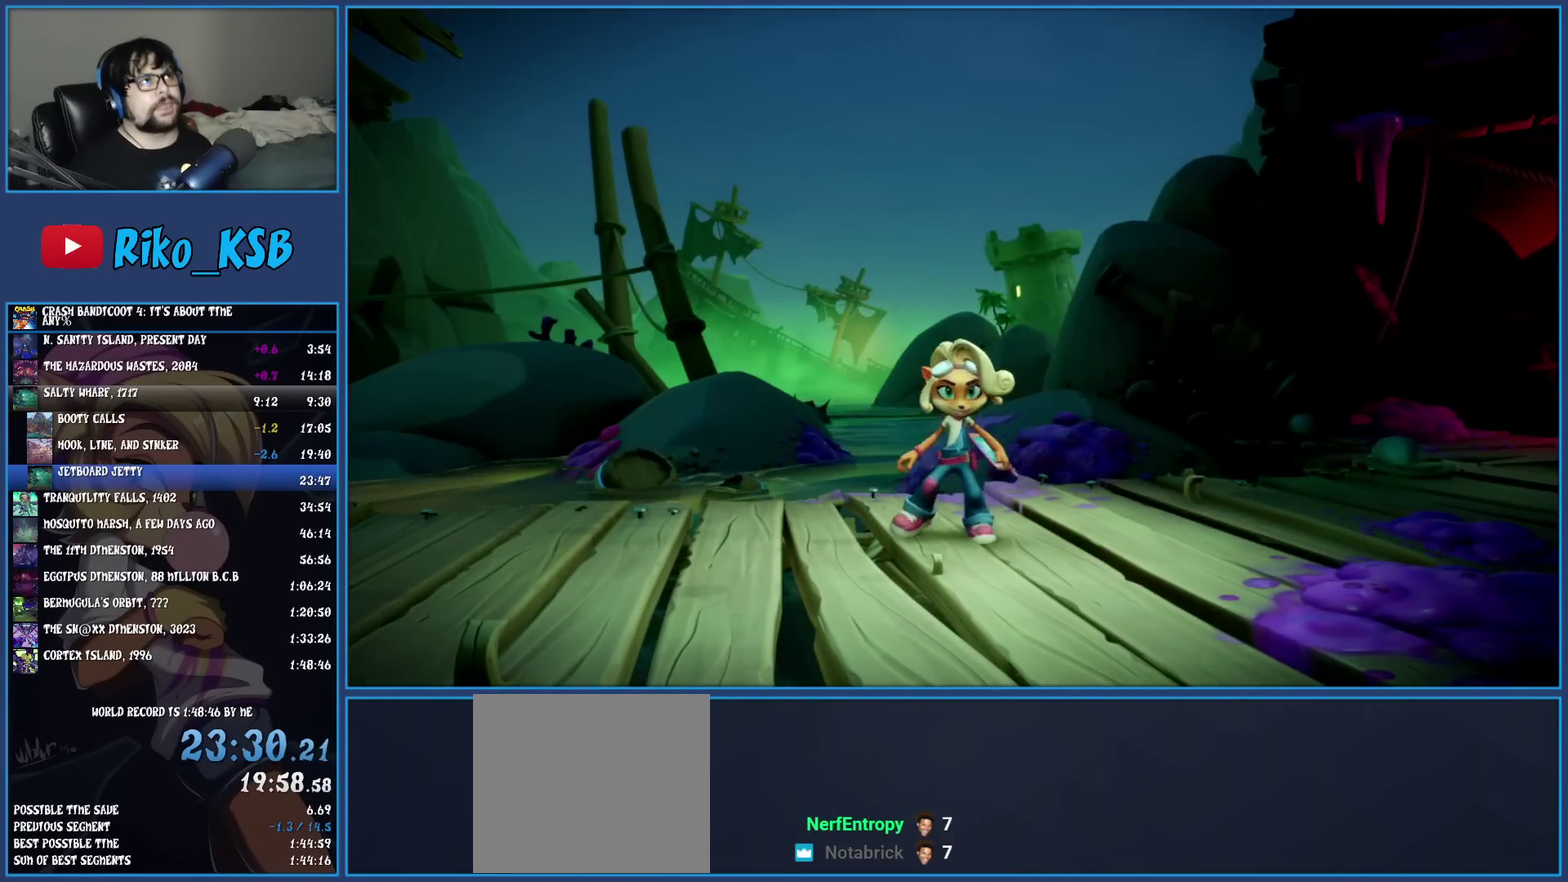
{"buttons": ["CROSS"], "left_stick": "center", "events": [[33, "CROSS", "down"], [167, "CROSS", "up"], [217, "CROSS", "down"], [333, "CROSS", "up"], [400, "CROSS", "down"]]}
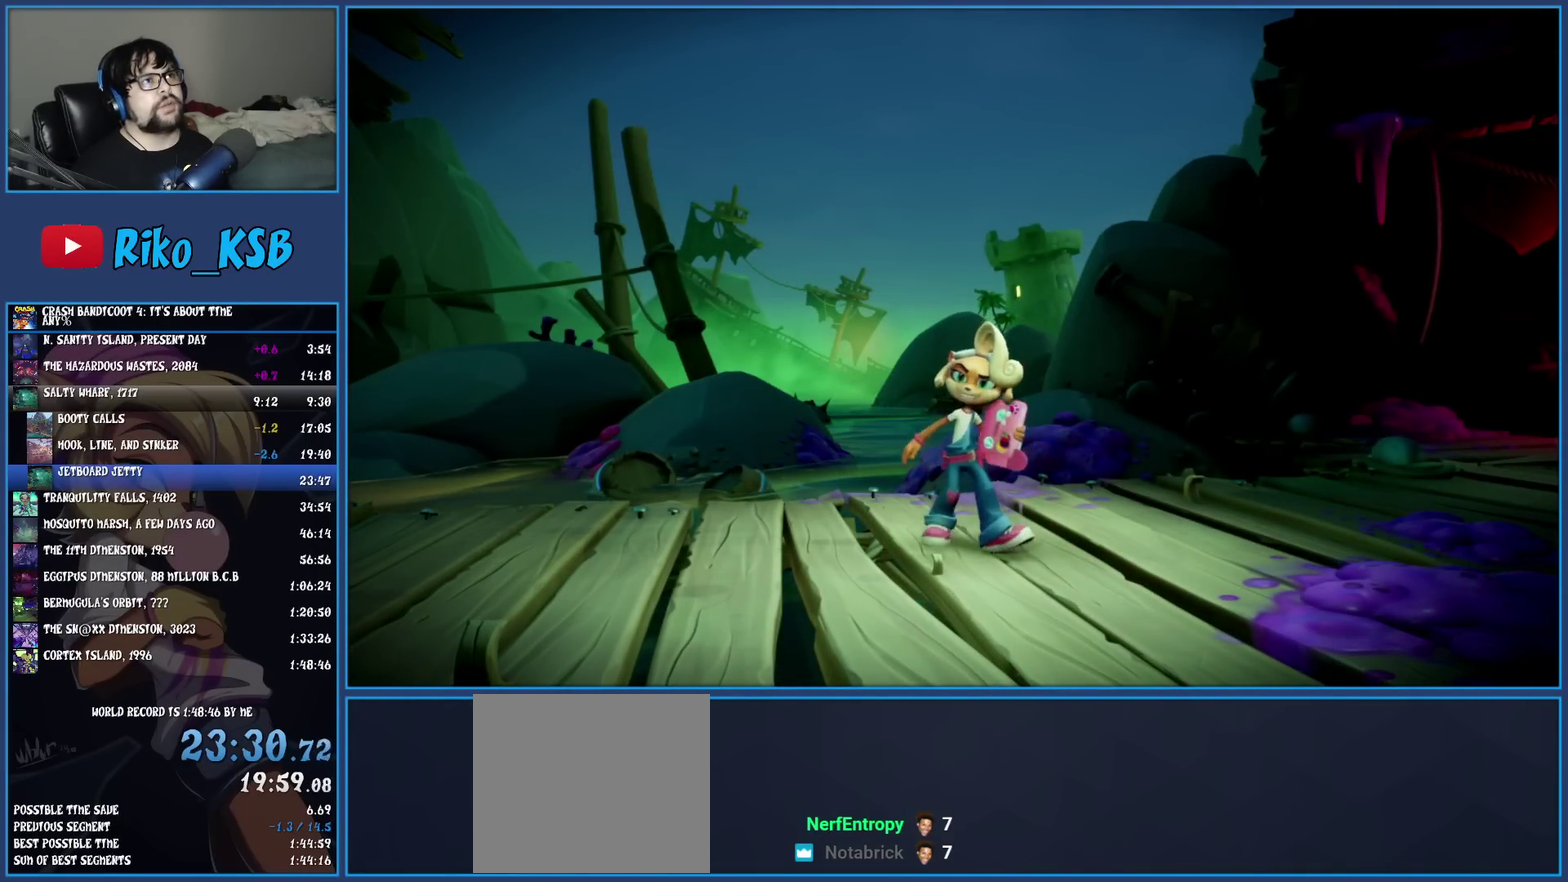
{"buttons": ["CROSS"], "left_stick": "center", "events": [[17, "CROSS", "up"], [67, "CROSS", "down"], [183, "CROSS", "up"], [250, "CROSS", "down"], [350, "CROSS", "up"], [433, "CROSS", "down"]]}
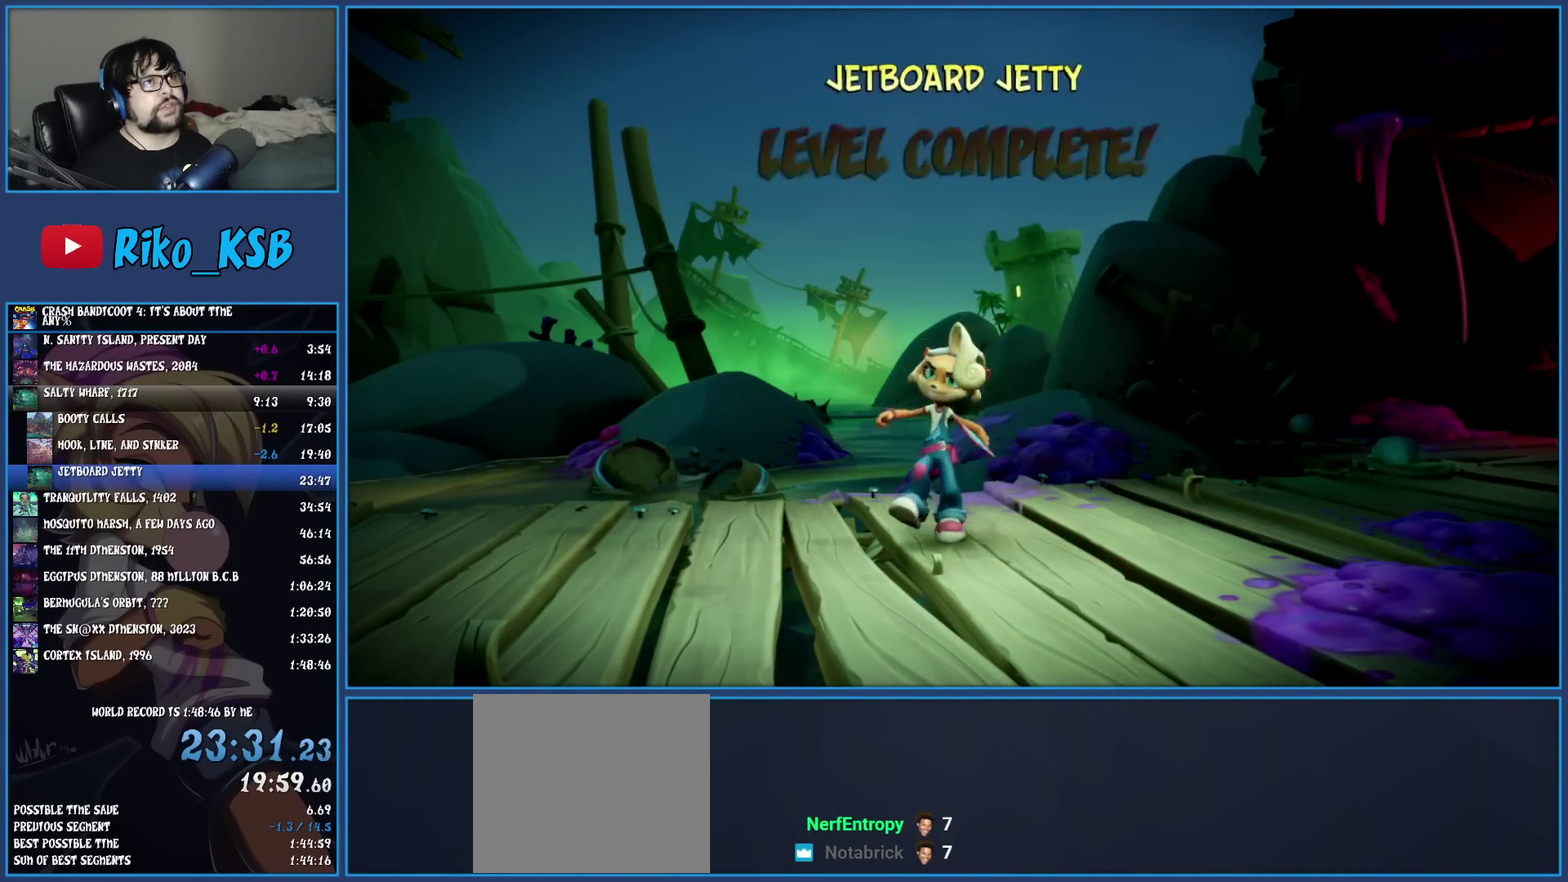
{"buttons": ["CROSS"], "left_stick": "center", "events": [[50, "CROSS", "up"], [117, "CROSS", "down"], [250, "CROSS", "up"], [317, "CROSS", "down"], [450, "CROSS", "up"], [500, "CROSS", "down"]]}
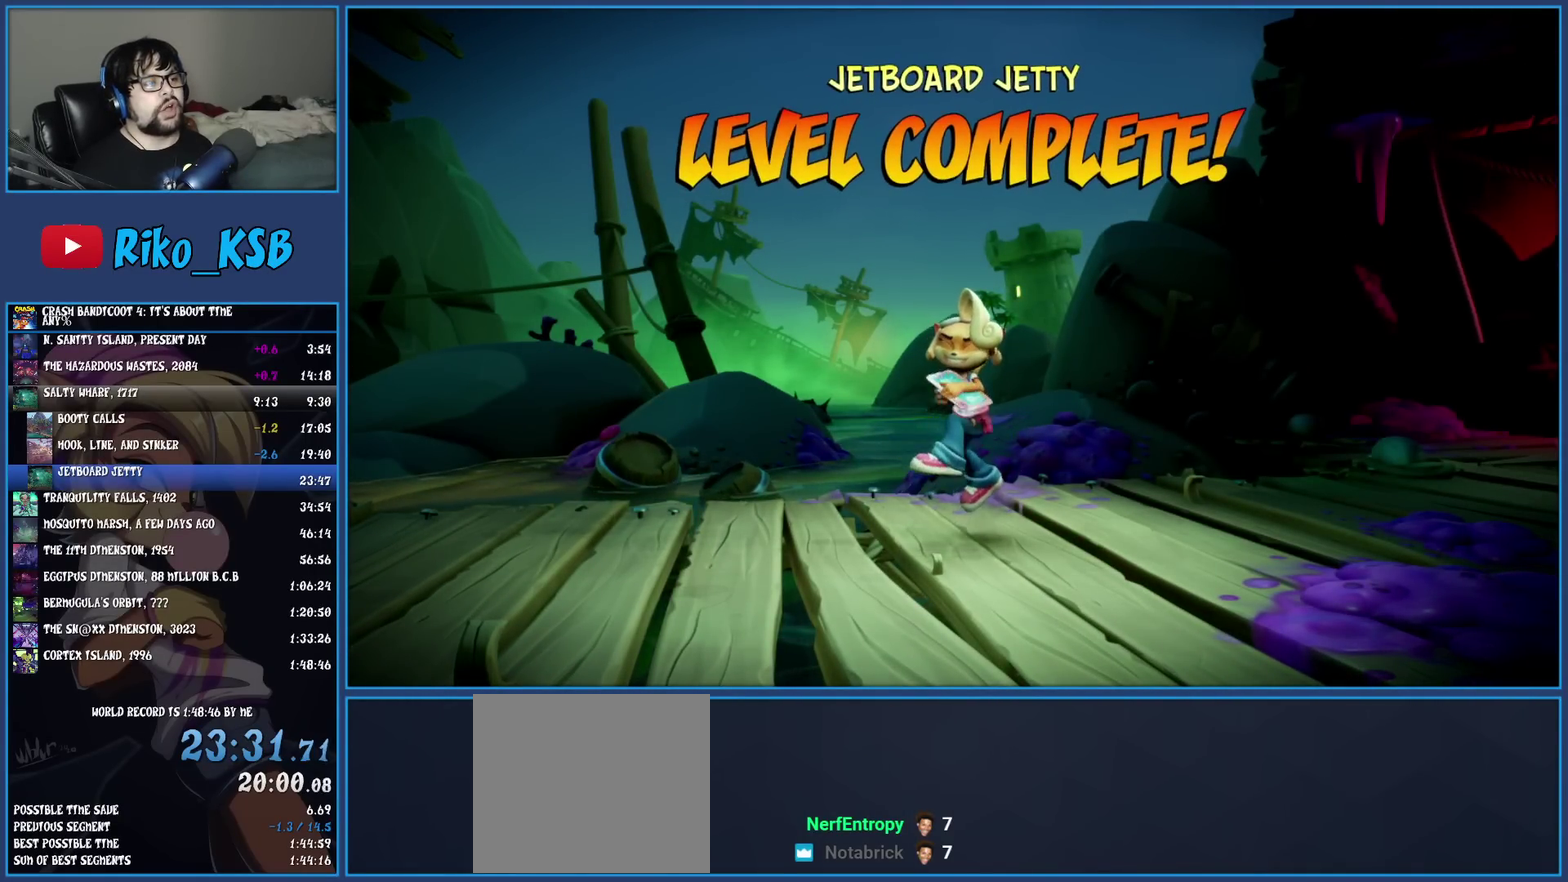
{"buttons": [], "left_stick": "center", "events": [[133, "CROSS", "up"], [183, "CROSS", "down"], [317, "CROSS", "up"], [367, "CROSS", "down"], [500, "CROSS", "up"]]}
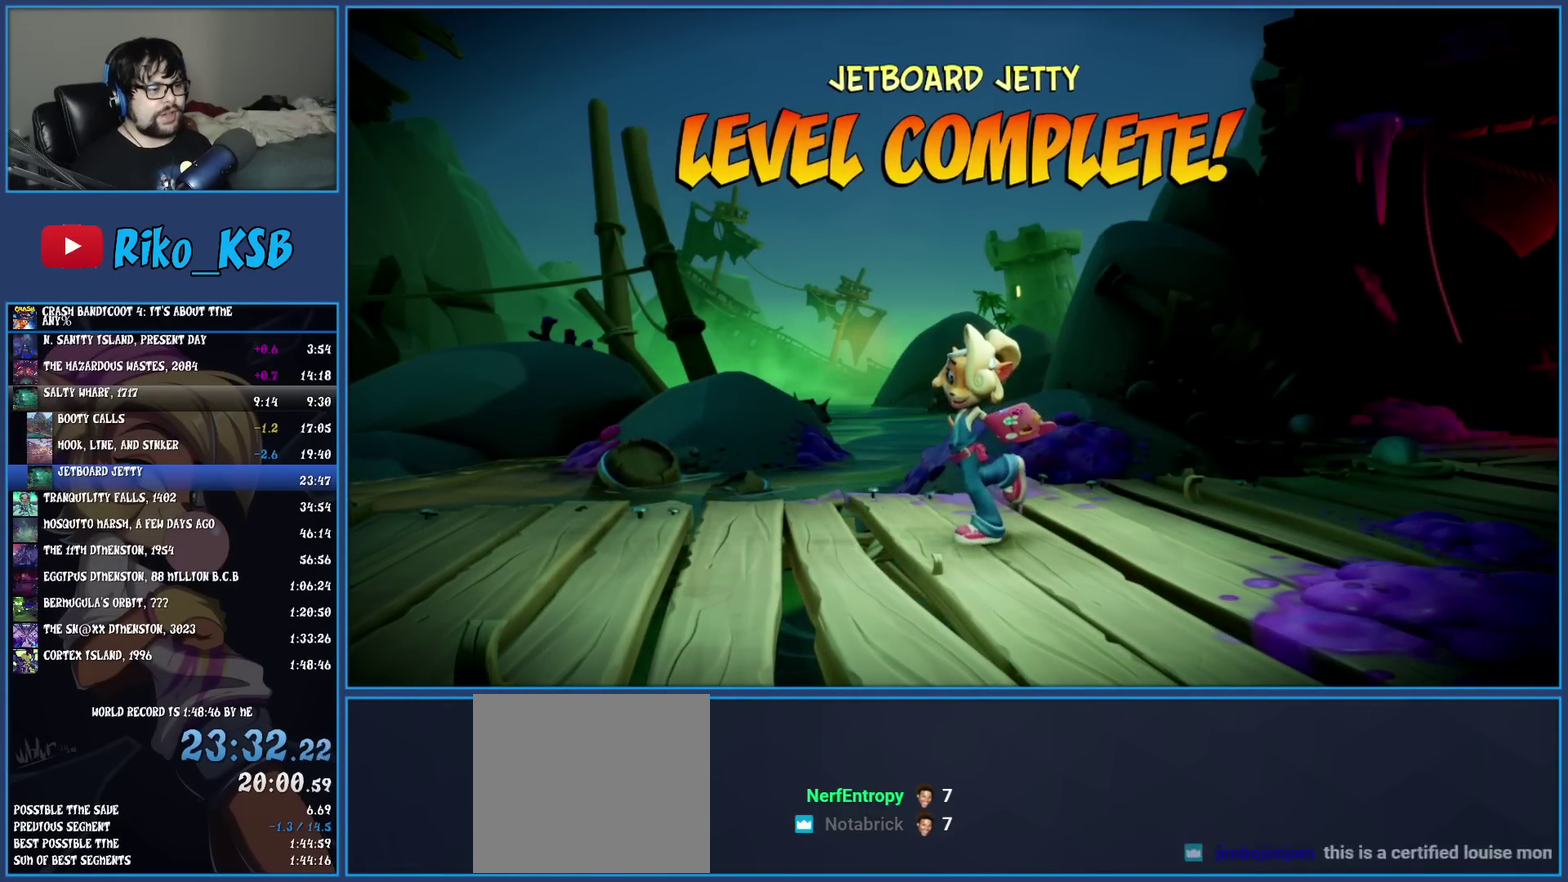
{"buttons": ["CROSS"], "left_stick": "center", "events": [[50, "CROSS", "down"], [167, "CROSS", "up"], [233, "CROSS", "down"], [350, "CROSS", "up"], [417, "CROSS", "down"]]}
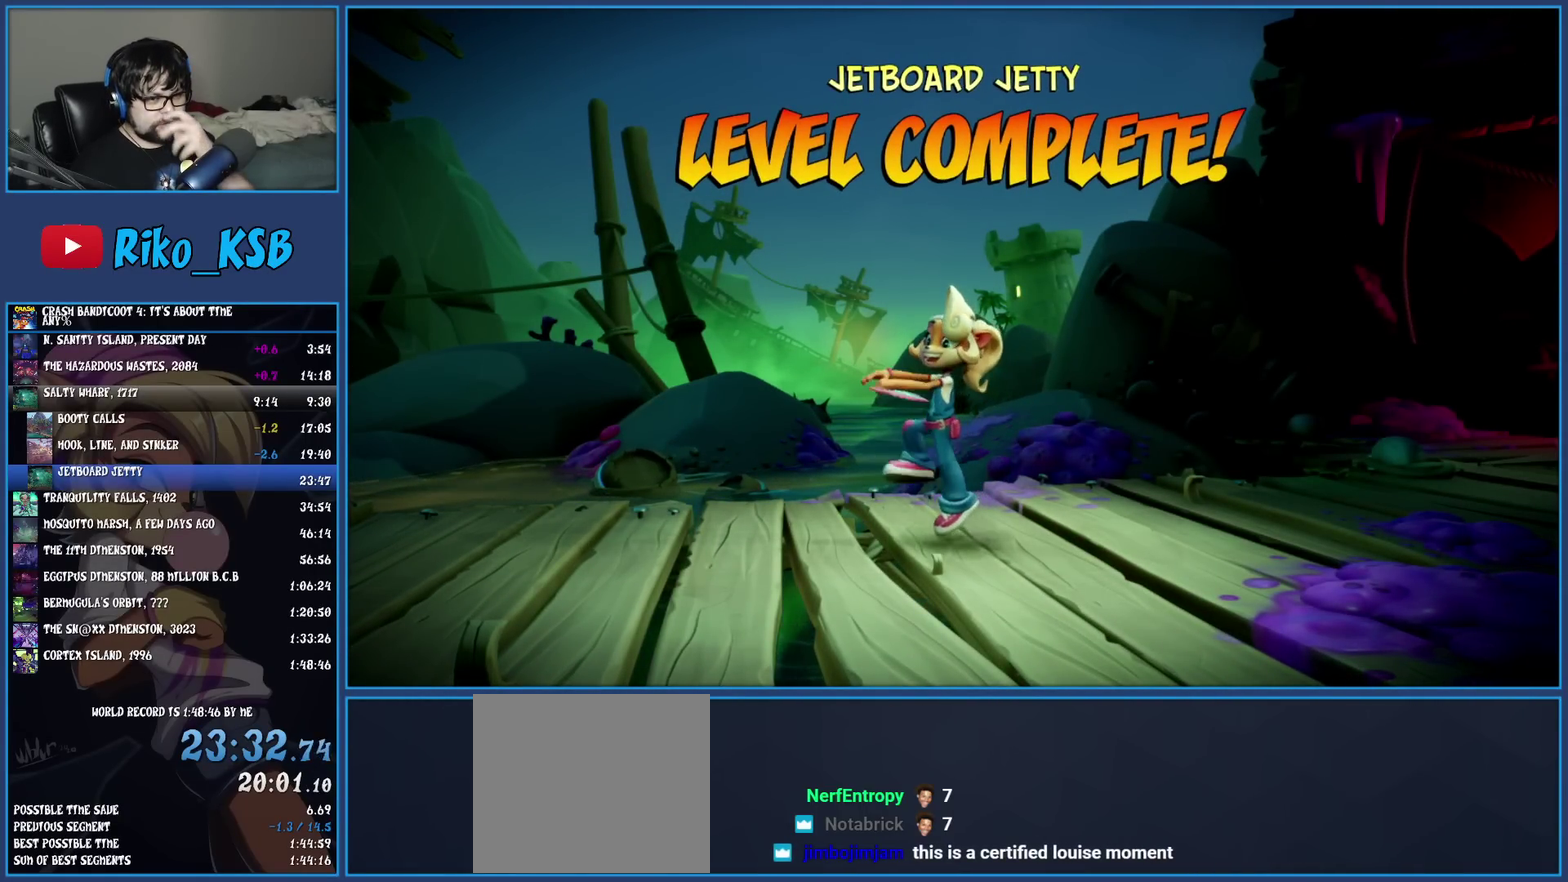
{"buttons": ["CROSS"], "left_stick": "center", "events": [[50, "CROSS", "up"], [117, "CROSS", "down"], [233, "CROSS", "up"], [283, "CROSS", "down"], [400, "CROSS", "up"], [467, "CROSS", "down"]]}
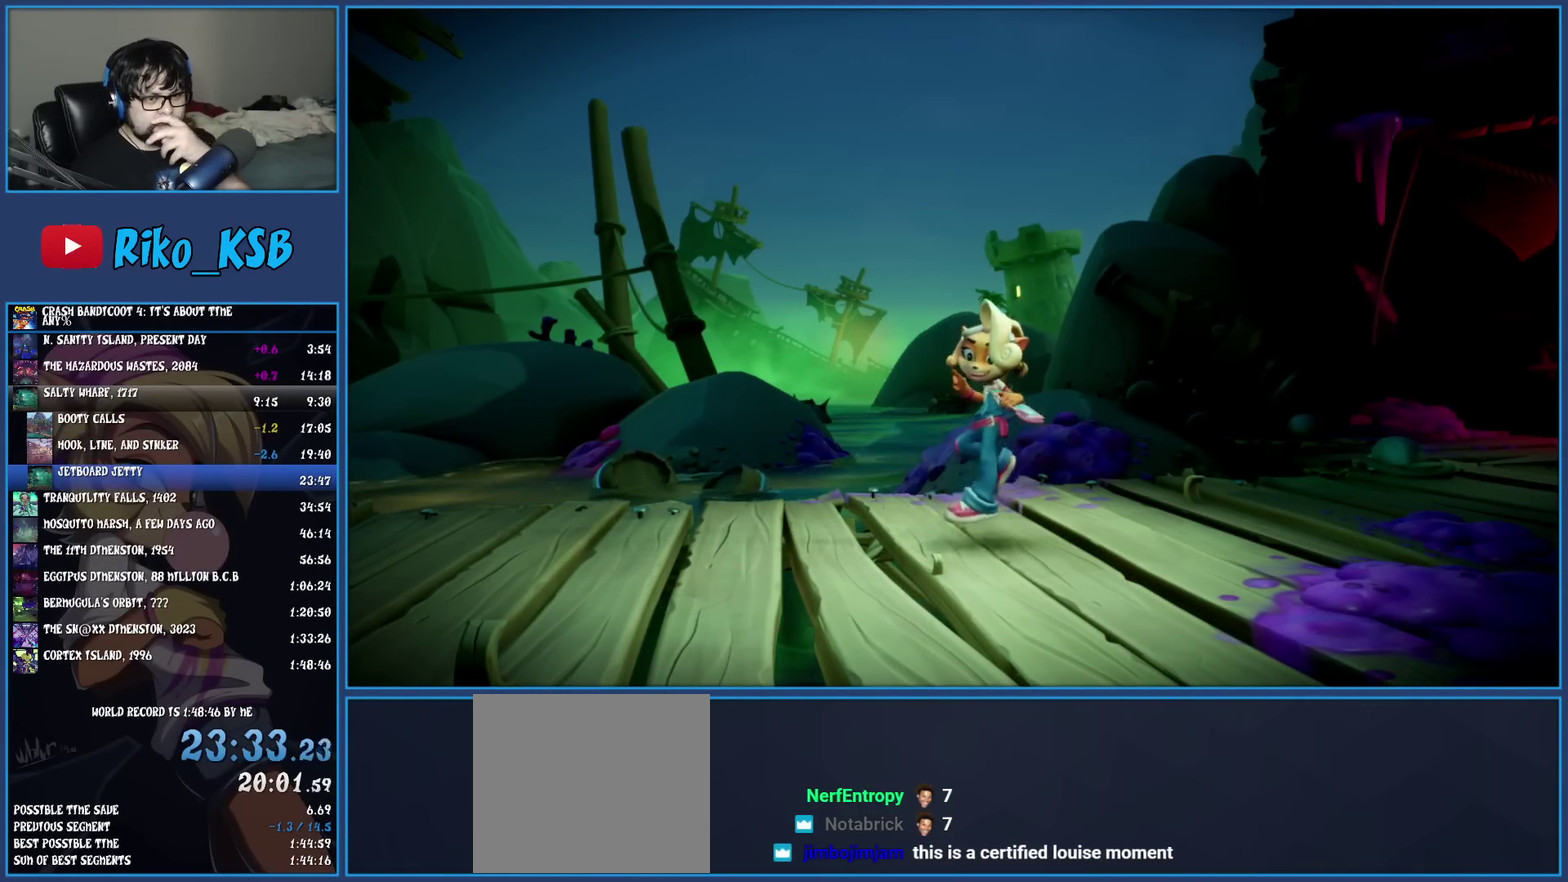
{"buttons": ["CROSS"], "left_stick": "center", "events": [[83, "CROSS", "up"], [150, "CROSS", "down"], [250, "CROSS", "up"], [317, "CROSS", "down"], [417, "CROSS", "up"], [483, "CROSS", "down"]]}
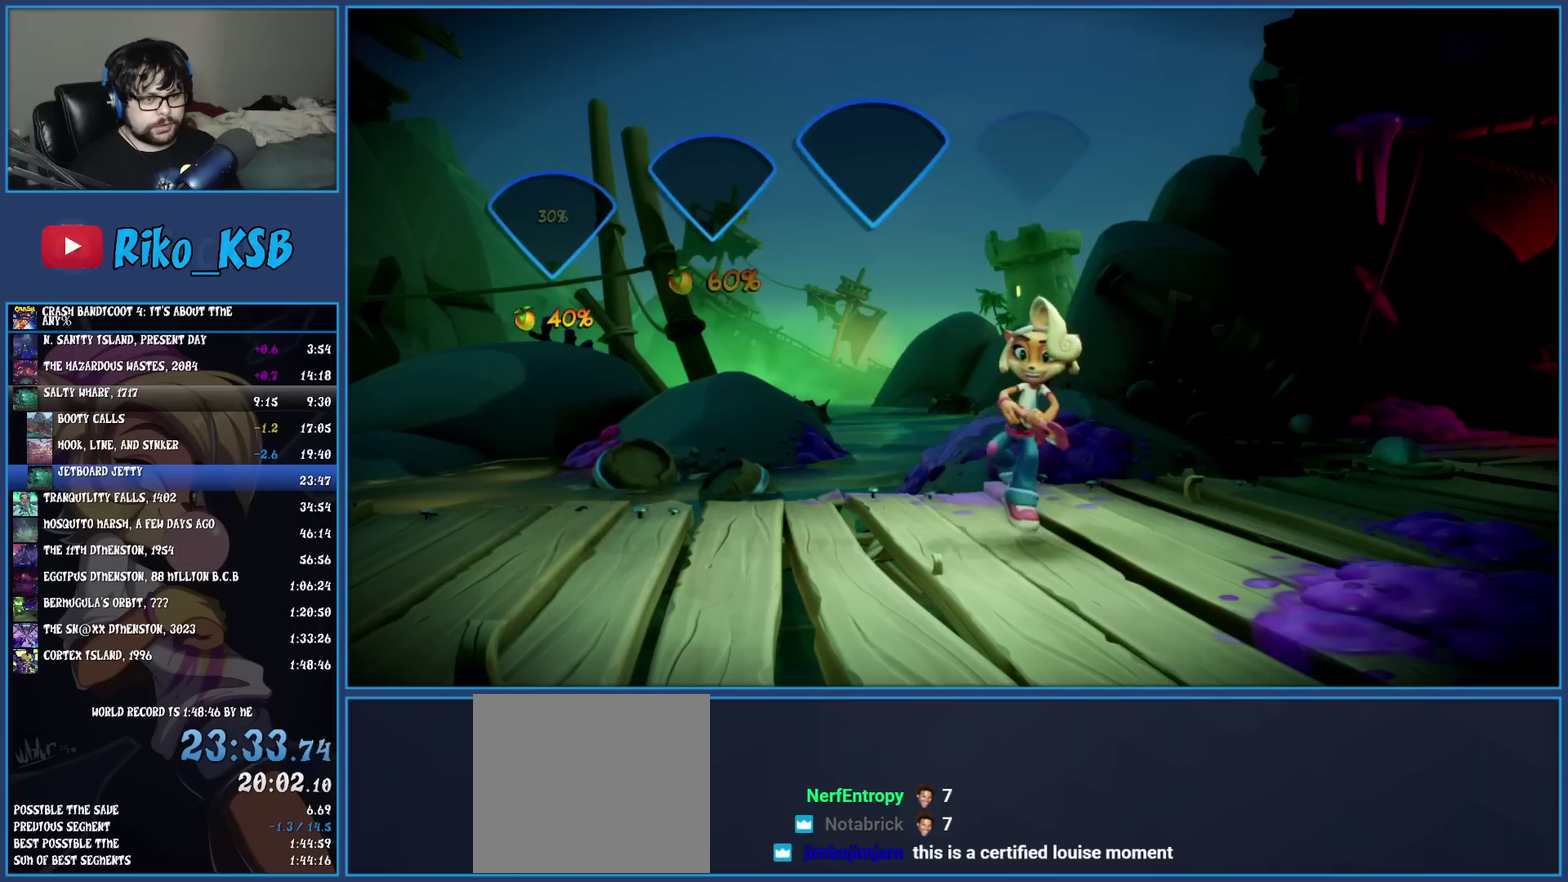
{"buttons": [], "left_stick": "center", "events": [[100, "CROSS", "up"], [167, "CROSS", "down"], [267, "CROSS", "up"], [333, "CROSS", "down"], [450, "CROSS", "up"]]}
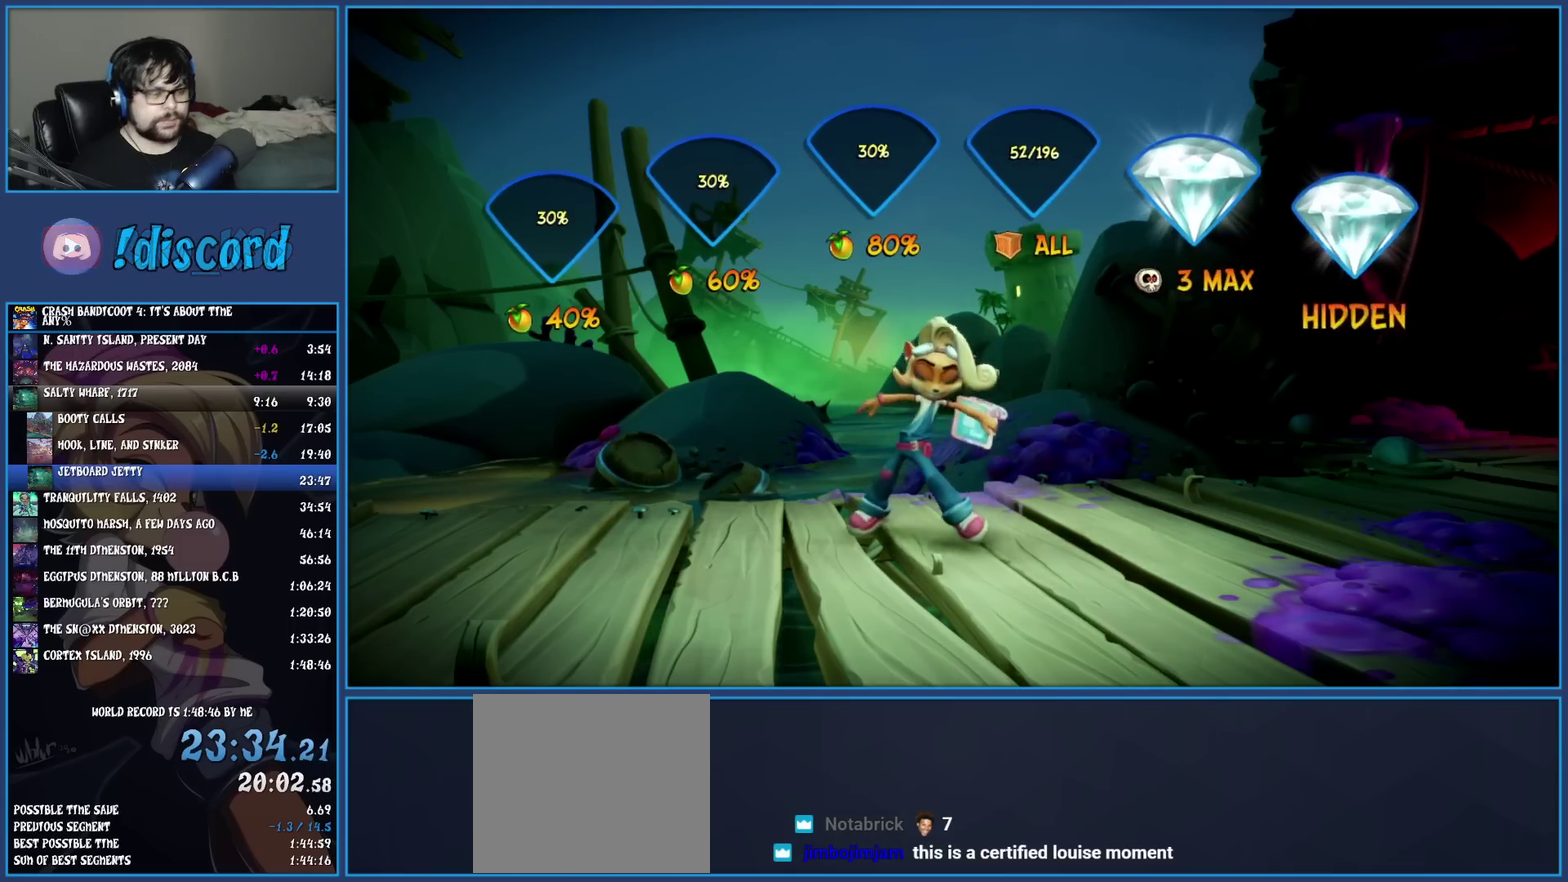
{"buttons": [], "left_stick": "center", "events": [[17, "CROSS", "down"], [117, "CROSS", "up"], [183, "CROSS", "down"], [283, "CROSS", "up"], [350, "CROSS", "down"], [450, "CROSS", "up"]]}
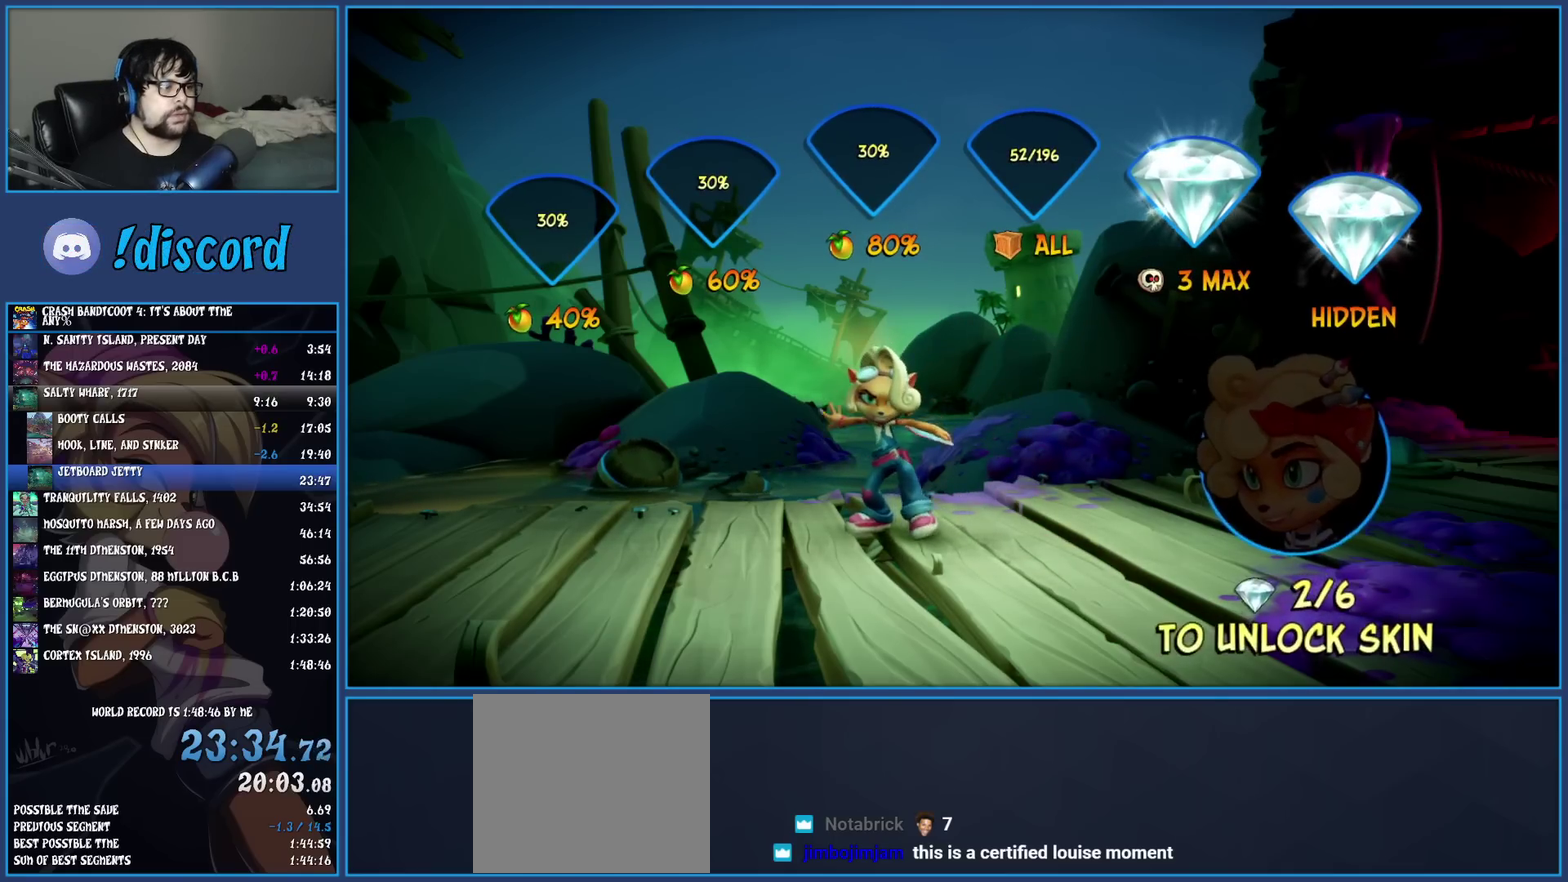
{"buttons": ["CROSS"], "left_stick": "center", "events": [[17, "CROSS", "down"], [100, "CROSS", "up"], [183, "CROSS", "down"], [267, "CROSS", "up"], [333, "CROSS", "down"], [400, "CROSS", "up"], [483, "CROSS", "down"]]}
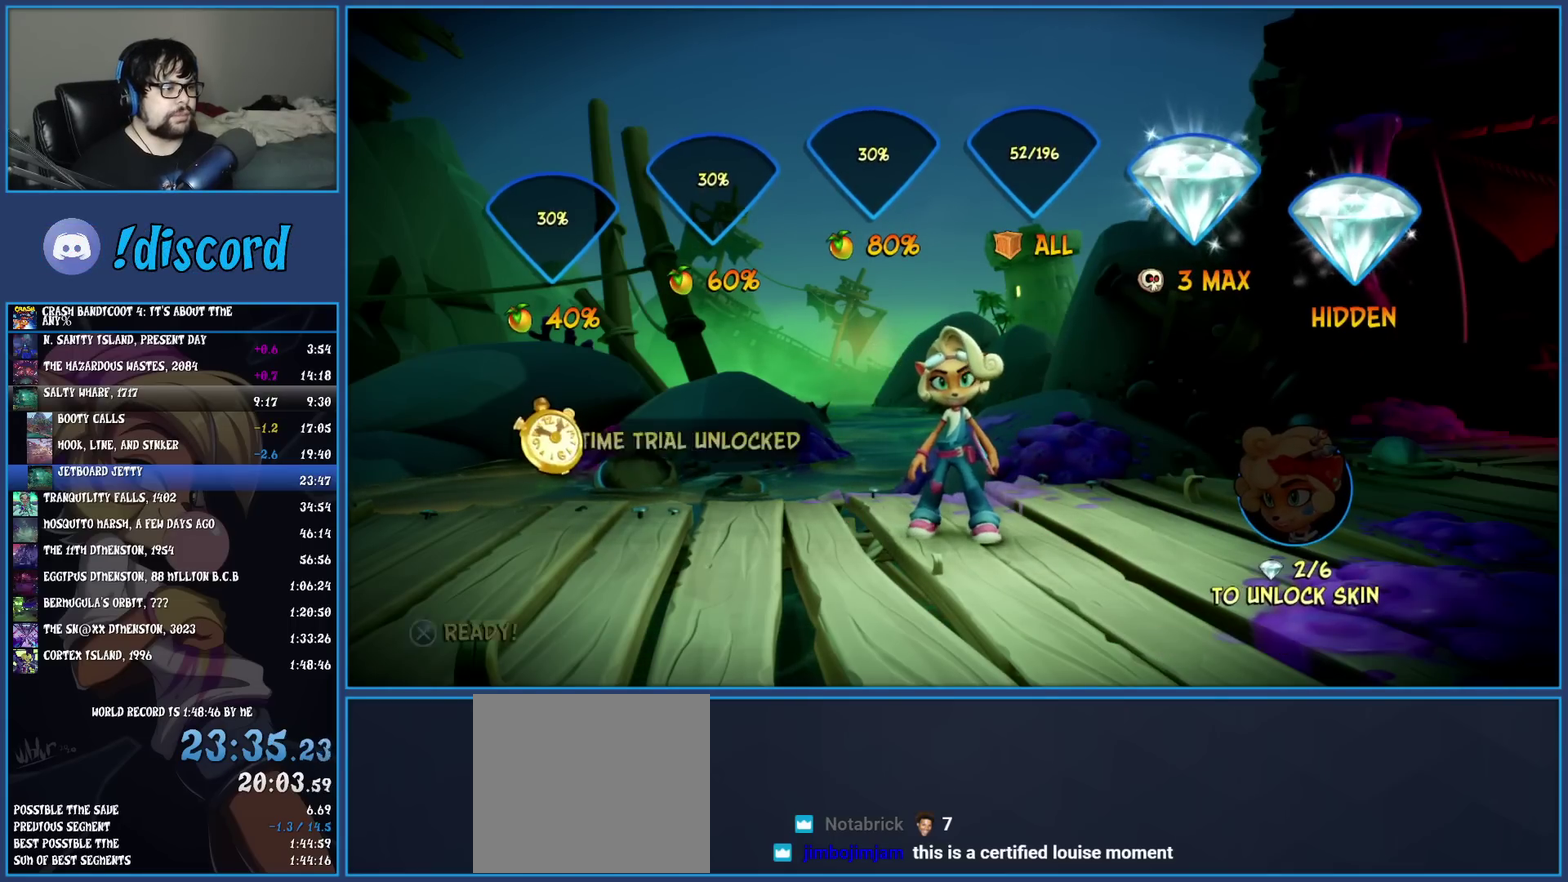
{"buttons": ["CROSS"], "left_stick": "center", "events": [[67, "CROSS", "up"], [150, "CROSS", "down"], [217, "CROSS", "up"], [300, "CROSS", "down"], [383, "CROSS", "up"], [433, "CROSS", "down"]]}
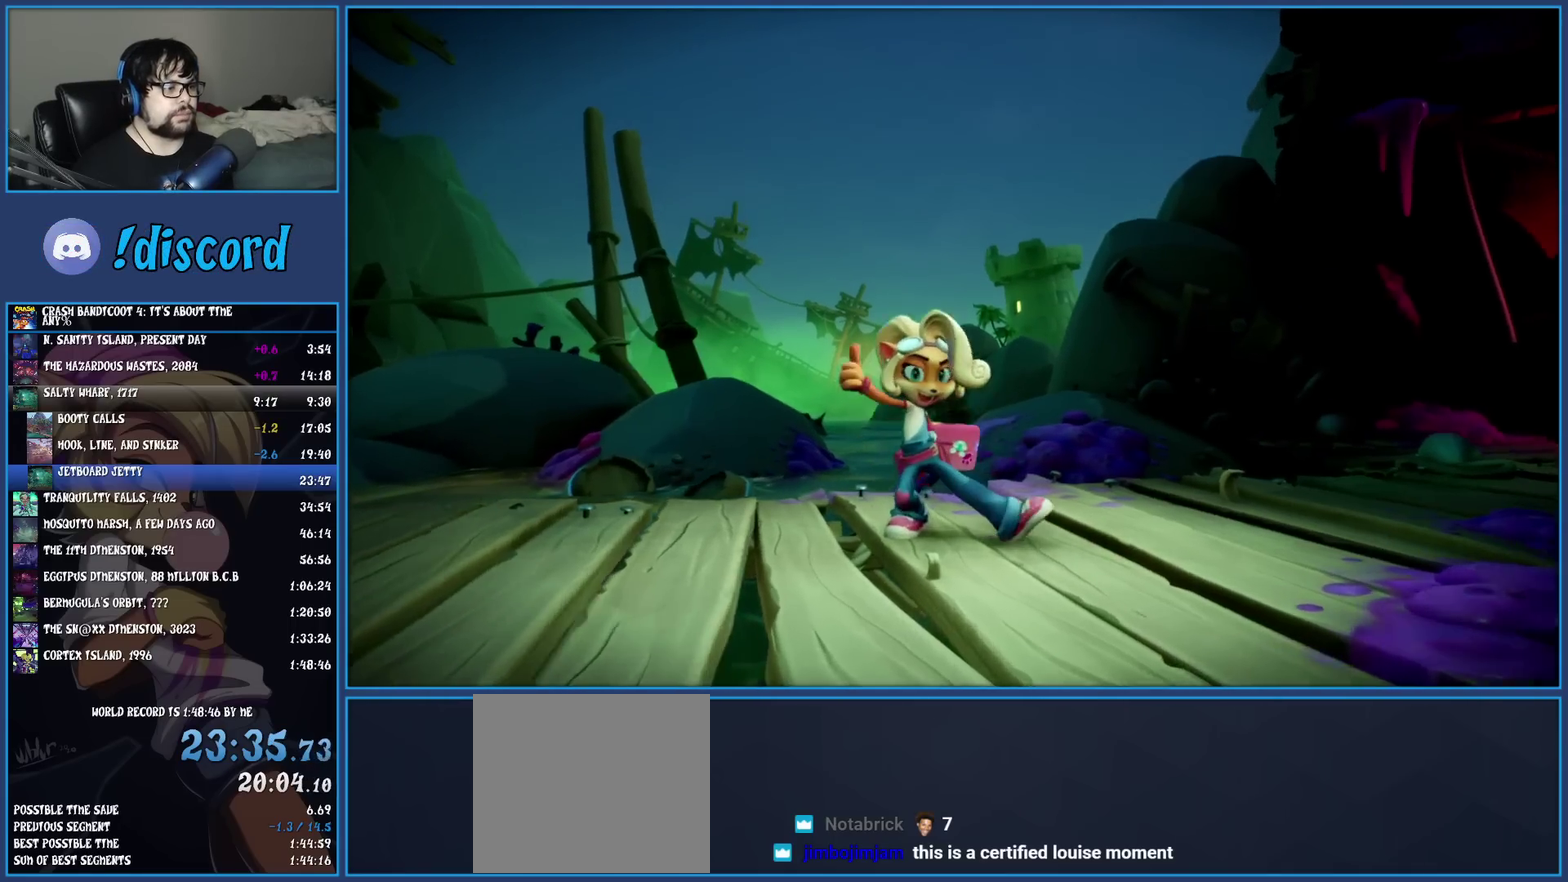
{"buttons": ["TRIANGLE"], "left_stick": "center", "events": [[17, "CROSS", "up"], [167, "TRIANGLE", "down"], [250, "TRIANGLE", "up"], [317, "TRIANGLE", "down"], [400, "TRIANGLE", "up"], [467, "TRIANGLE", "down"]]}
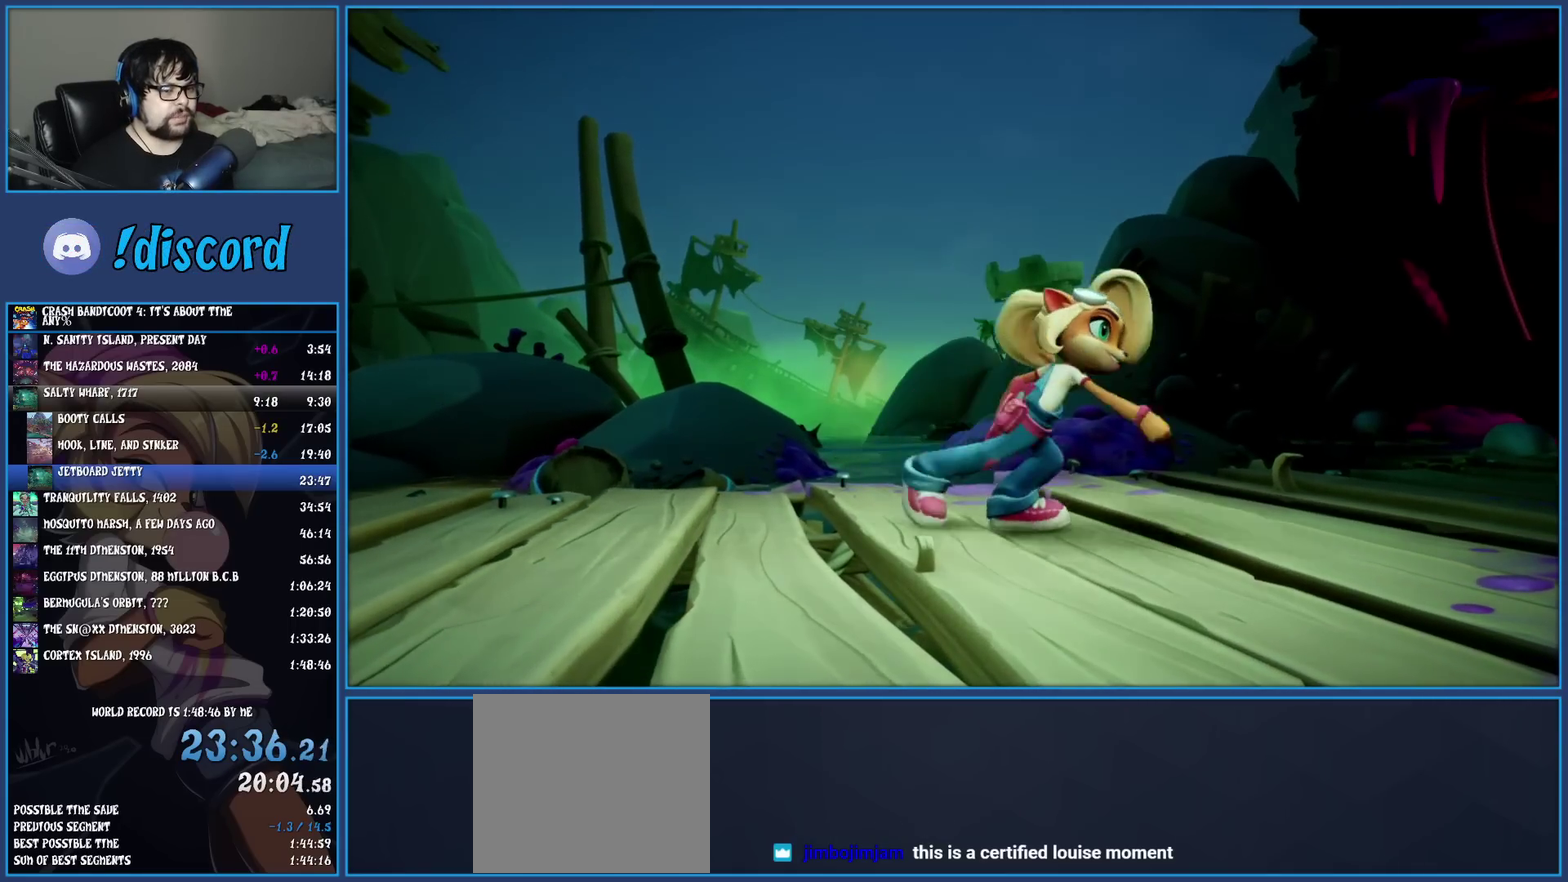
{"buttons": [], "left_stick": "center", "events": [[50, "TRIANGLE", "up"], [117, "TRIANGLE", "down"], [183, "TRIANGLE", "up"], [250, "TRIANGLE", "down"], [333, "TRIANGLE", "up"], [417, "TRIANGLE", "down"], [483, "TRIANGLE", "up"]]}
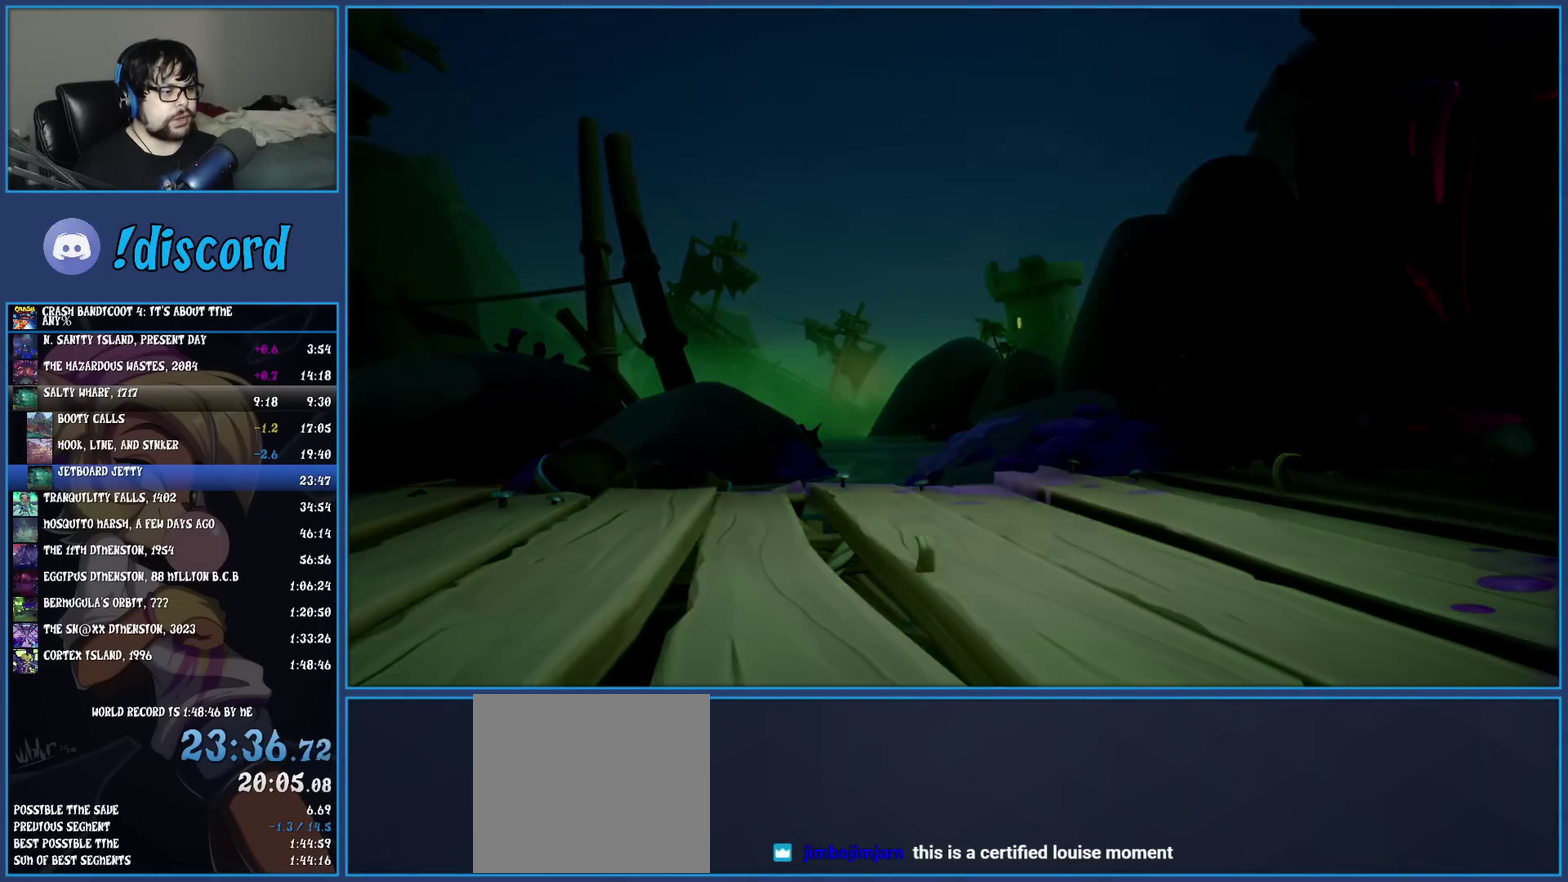
{"buttons": ["TRIANGLE"], "left_stick": "center", "events": [[50, "TRIANGLE", "down"], [133, "TRIANGLE", "up"], [200, "TRIANGLE", "down"], [300, "TRIANGLE", "up"], [367, "TRIANGLE", "down"], [450, "TRIANGLE", "up"], [500, "TRIANGLE", "down"]]}
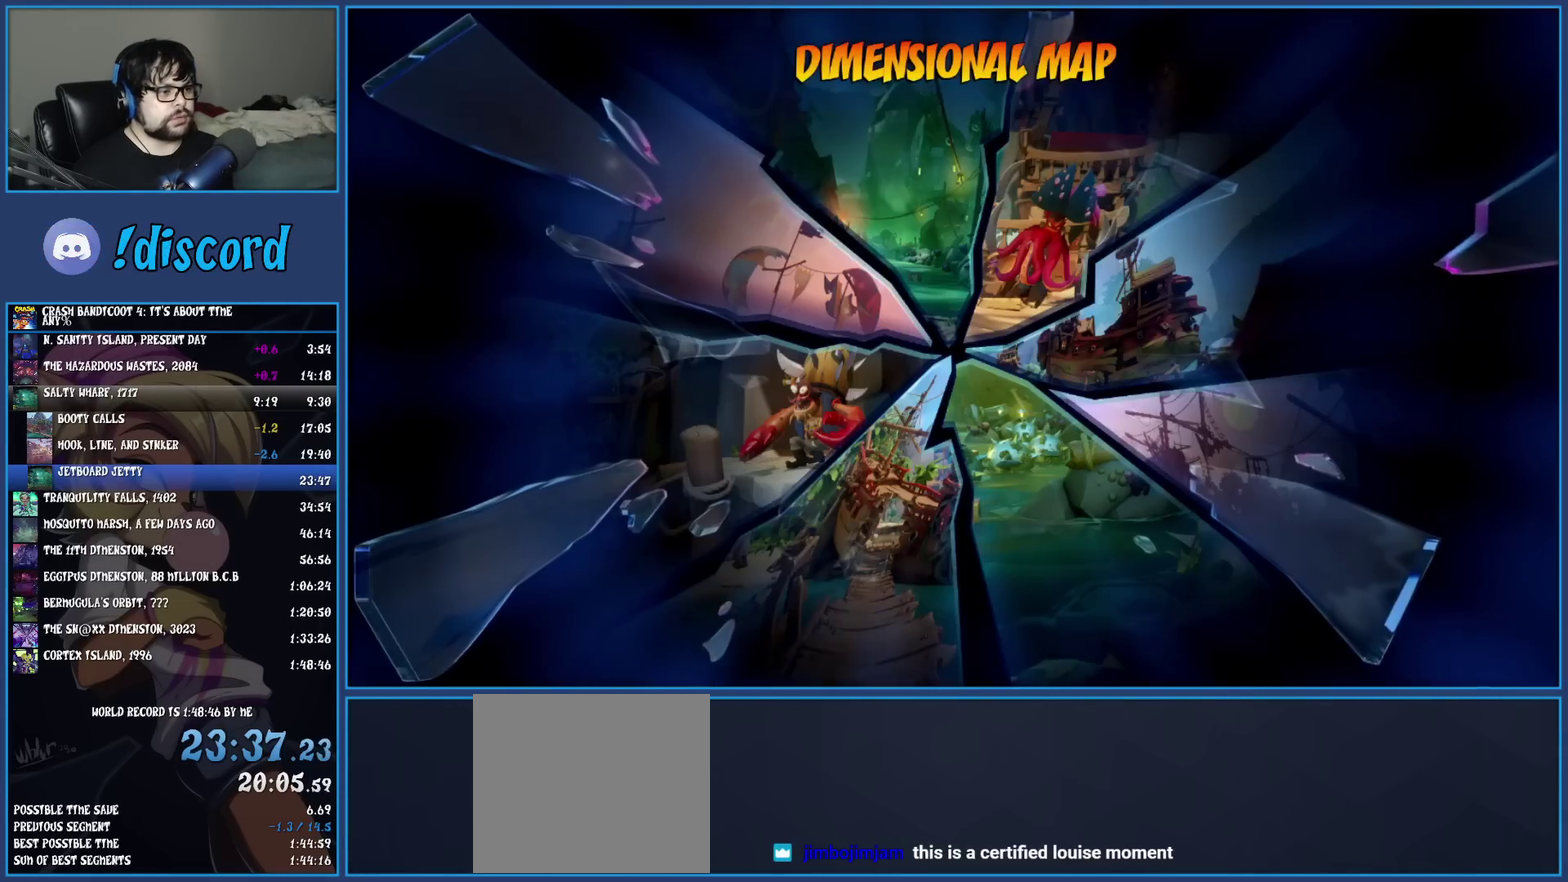
{"buttons": ["TRIANGLE"], "left_stick": "center", "events": [[117, "TRIANGLE", "up"], [167, "TRIANGLE", "down"], [283, "TRIANGLE", "up"], [333, "TRIANGLE", "down"]]}
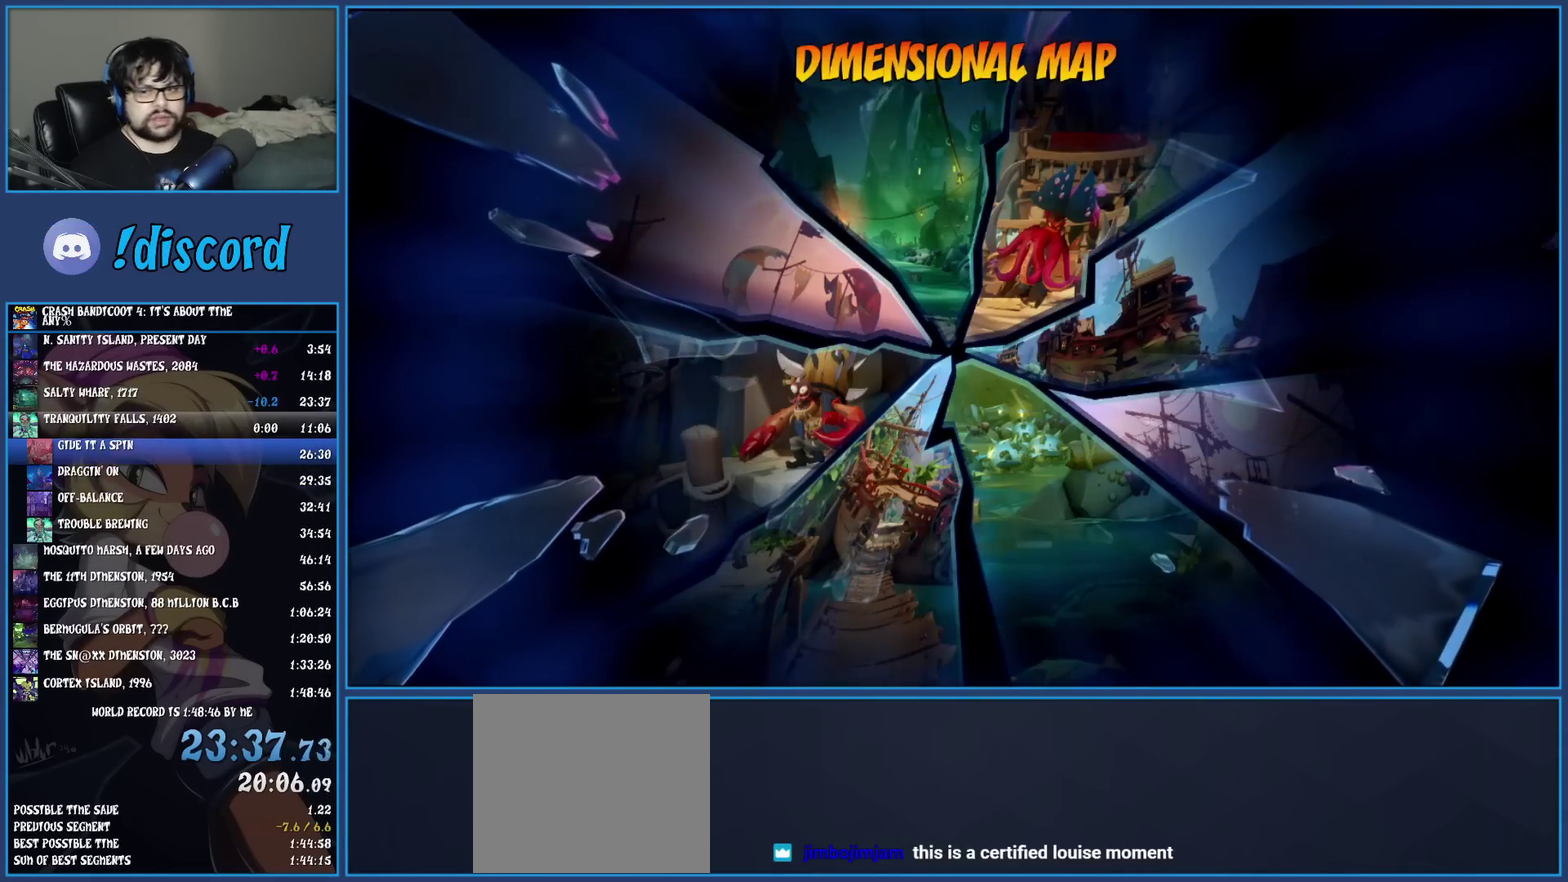
{"buttons": ["TRIANGLE"], "left_stick": "center", "events": [[117, "TRIANGLE", "up"], [200, "TRIANGLE", "down"], [317, "TRIANGLE", "up"], [383, "TRIANGLE", "down"]]}
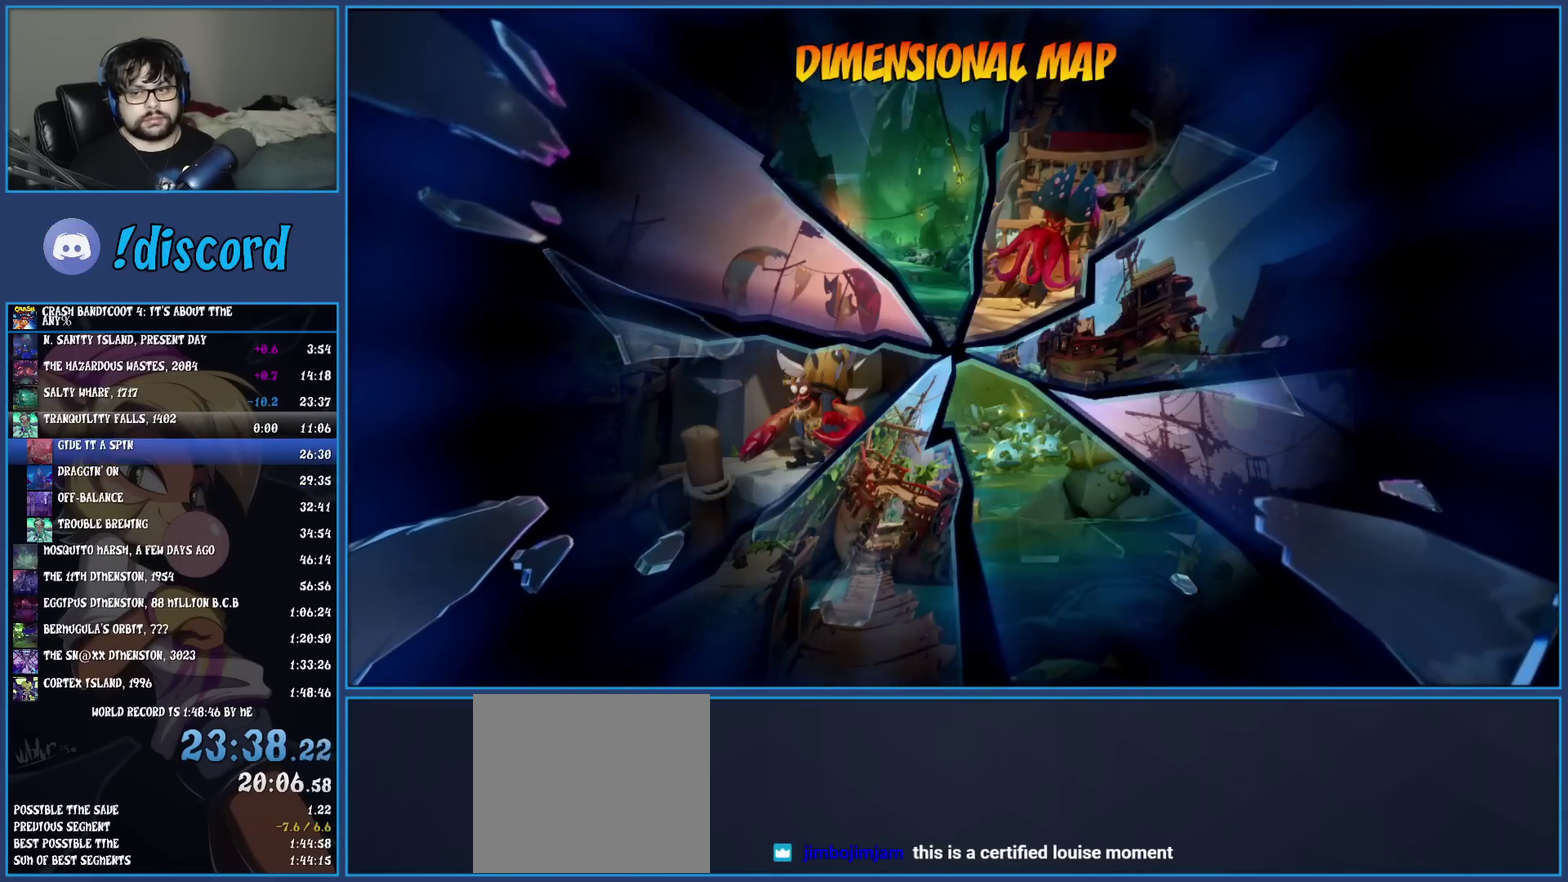
{"buttons": ["TRIANGLE"], "left_stick": "center", "events": [[17, "TRIANGLE", "up"], [83, "TRIANGLE", "down"], [417, "TRIANGLE", "up"], [483, "TRIANGLE", "down"]]}
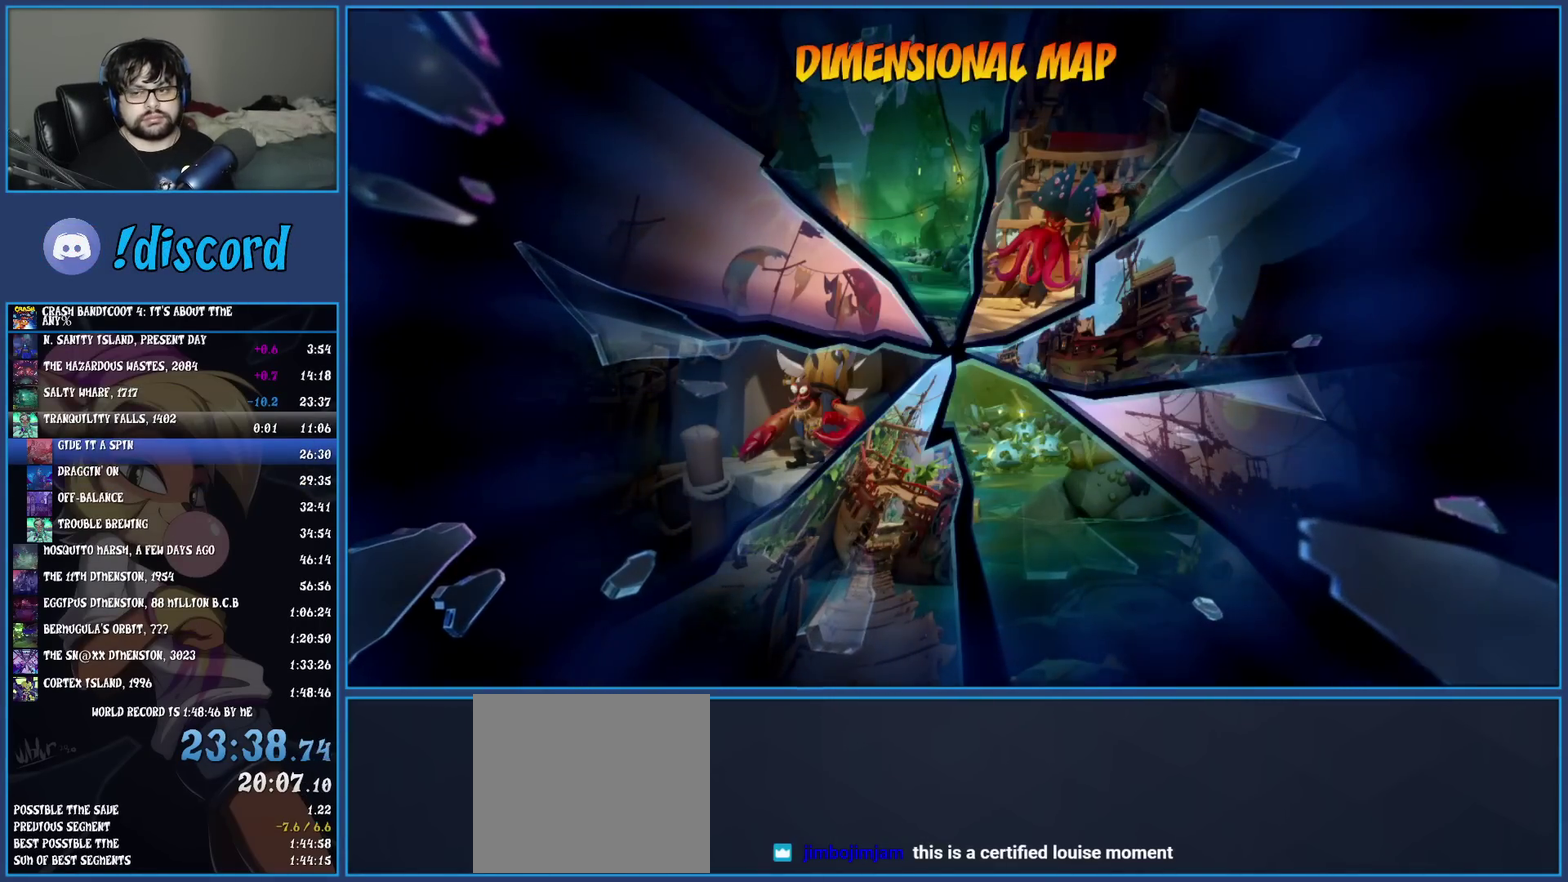
{"buttons": [], "left_stick": "center", "events": [[100, "TRIANGLE", "up"], [183, "TRIANGLE", "down"], [317, "TRIANGLE", "up"], [383, "TRIANGLE", "down"], [500, "TRIANGLE", "up"]]}
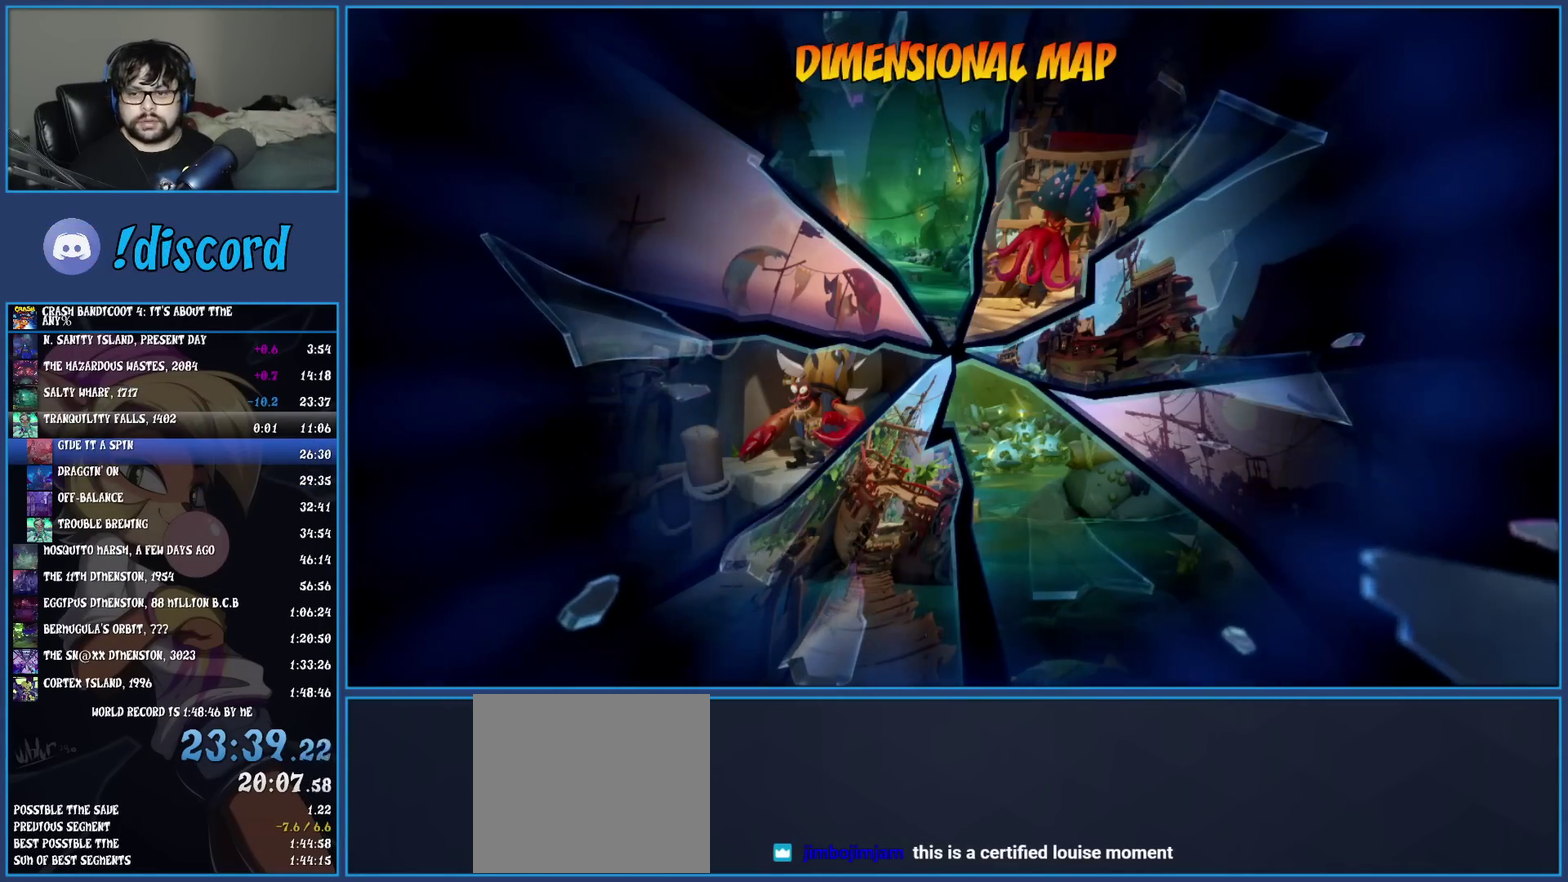
{"buttons": ["TRIANGLE"], "left_stick": "center", "events": [[67, "TRIANGLE", "down"], [183, "TRIANGLE", "up"], [267, "TRIANGLE", "down"], [367, "TRIANGLE", "up"], [450, "TRIANGLE", "down"]]}
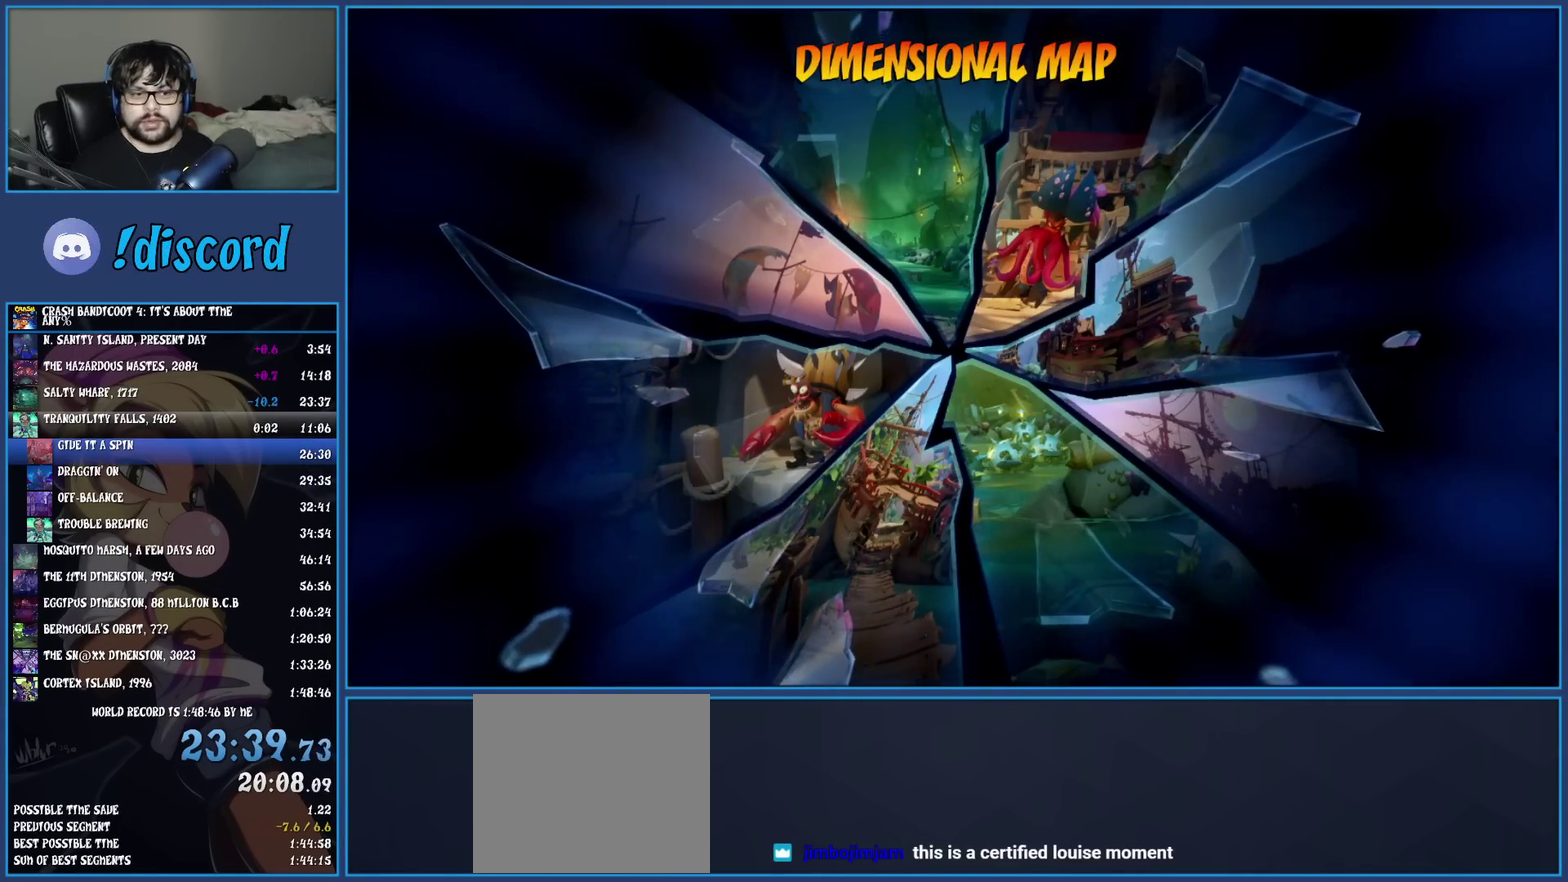
{"buttons": [], "left_stick": "center", "events": [[67, "TRIANGLE", "up"], [150, "TRIANGLE", "down"], [250, "TRIANGLE", "up"]]}